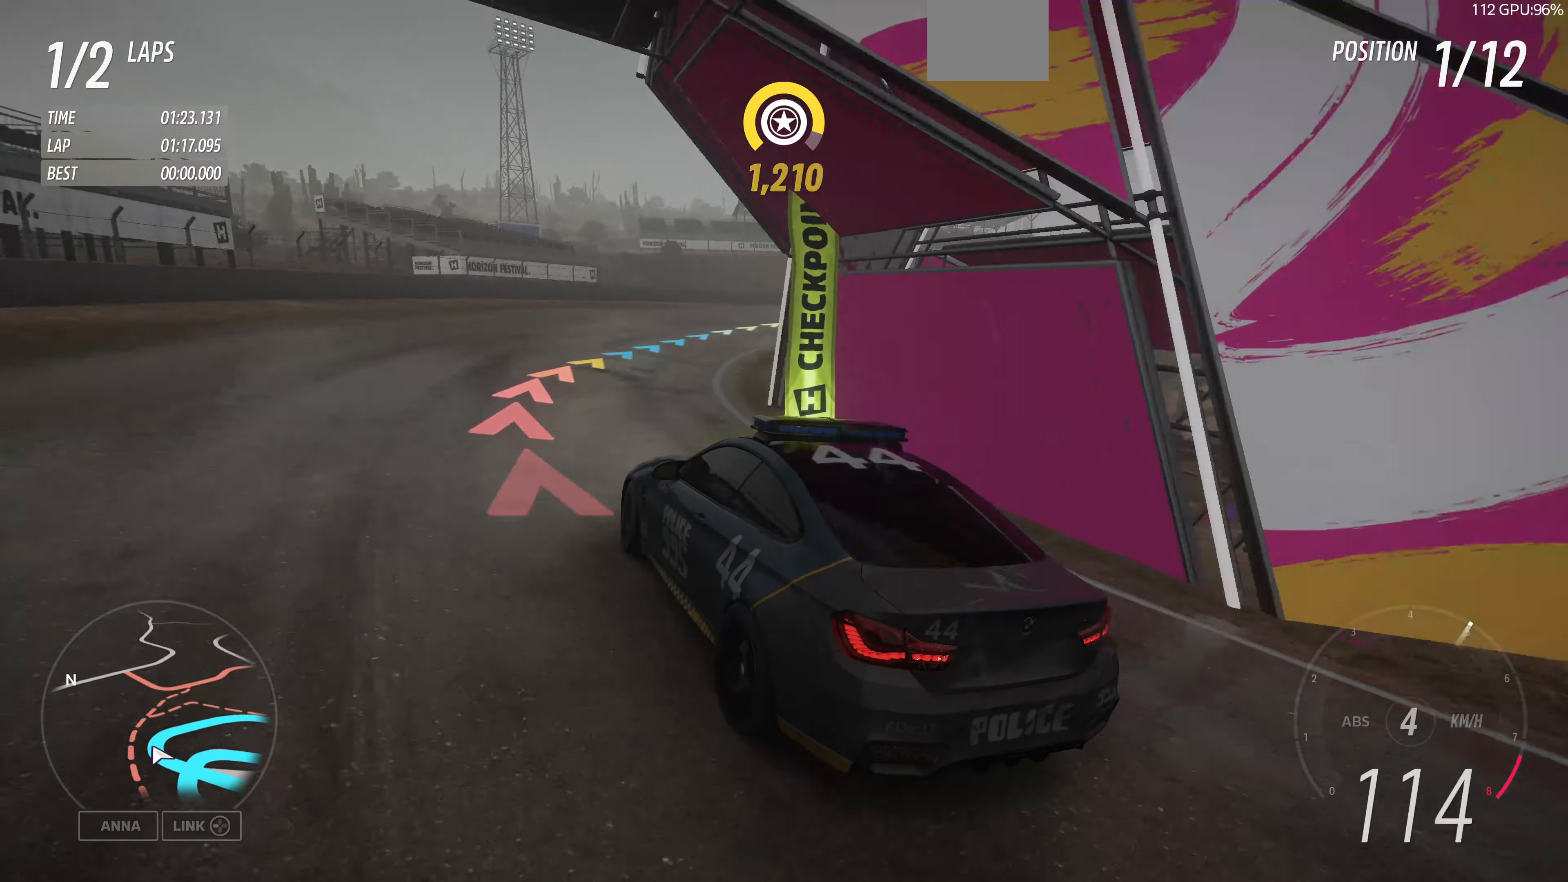
Gameplay with a controller (PlayStation layout); each line is a JSON object with the inputs held at the frame after it. "events" lists button and stick changes between this image and that frame as [ms after this image, input, new state], when the widget could be followed in between.
{"buttons": ["R2"], "left_stick": "up-right", "right_stick": "up-right", "events": [[133, "R2", "down"]]}
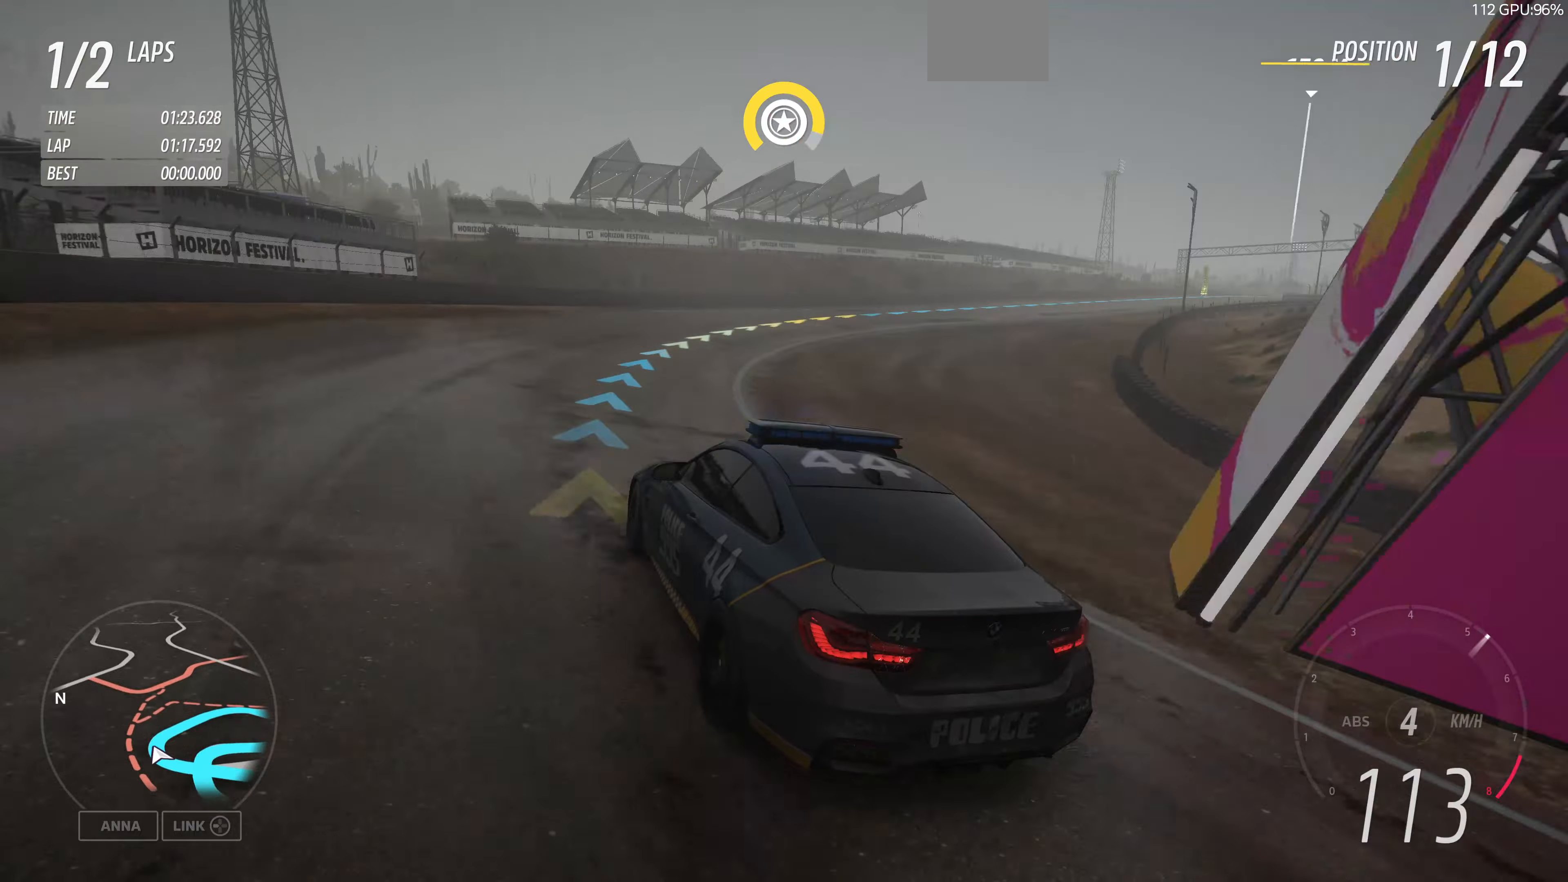
{"buttons": ["R2"], "left_stick": "up", "right_stick": "up-right", "events": [[400, "left_stick", "up"]]}
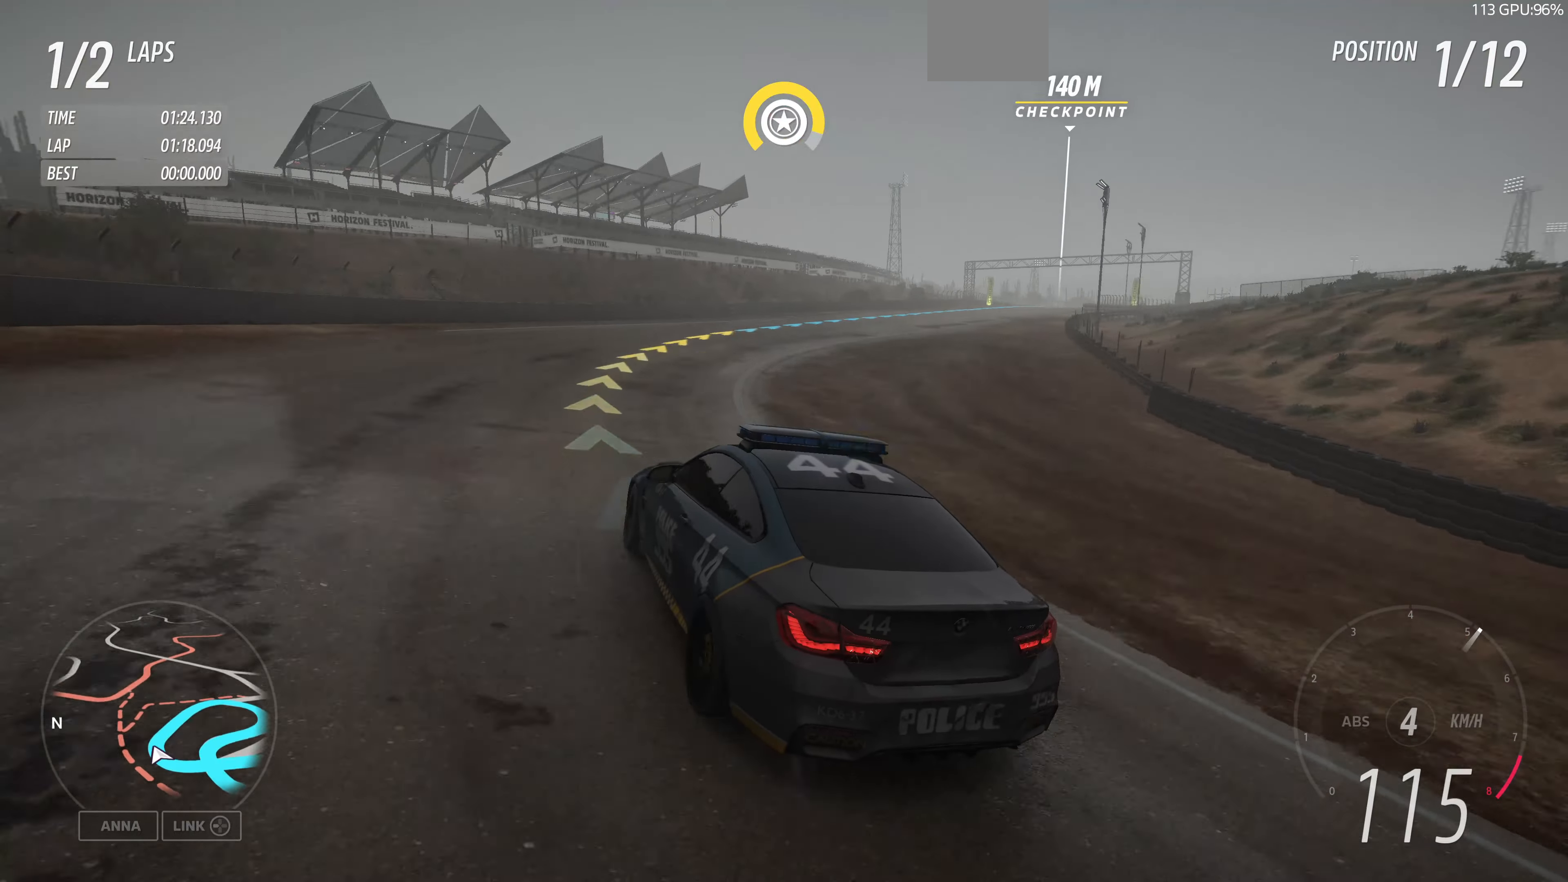
{"buttons": ["R2"], "left_stick": "up-right", "right_stick": "up-right", "events": [[67, "left_stick", "up-right"]]}
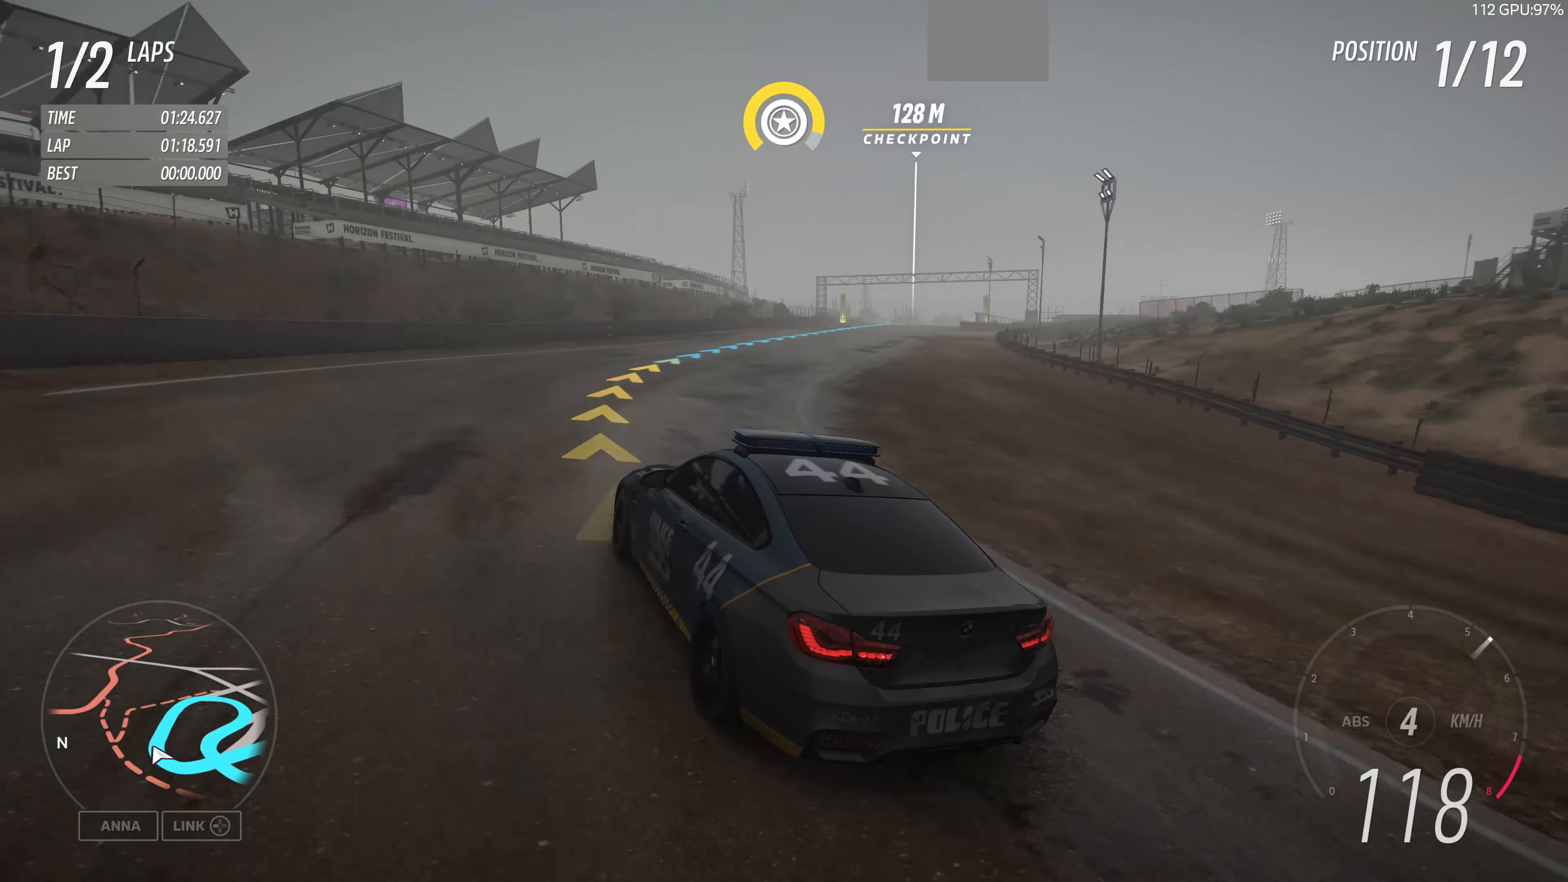
{"buttons": ["R2"], "left_stick": "up-right", "right_stick": "up-right", "events": []}
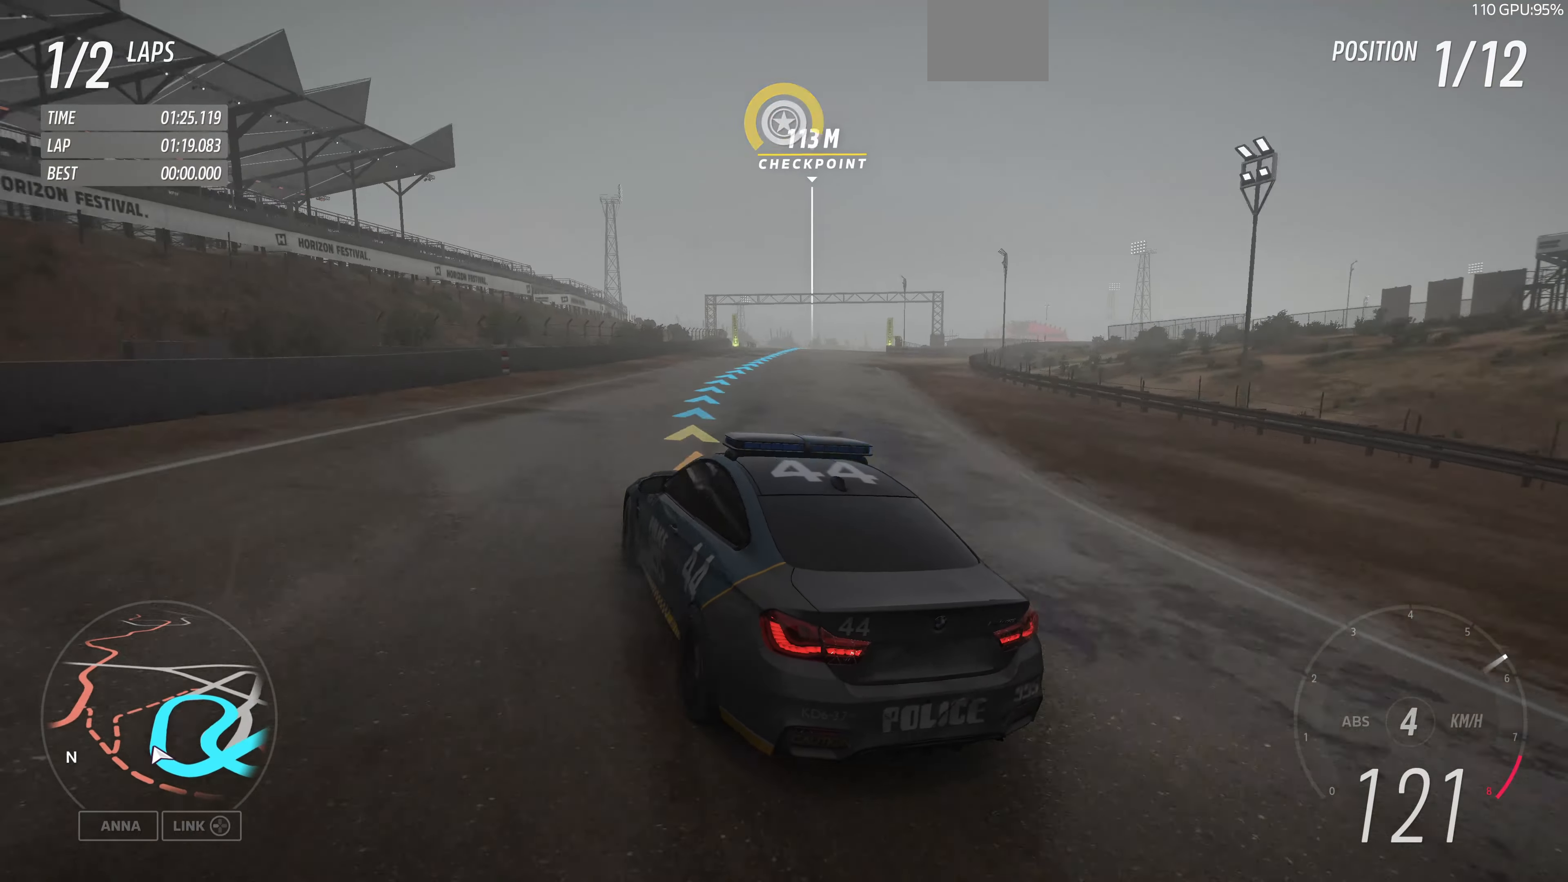
{"buttons": ["R2"], "left_stick": "up", "right_stick": "up", "events": [[367, "left_stick", "up"], [400, "right_stick", "up"]]}
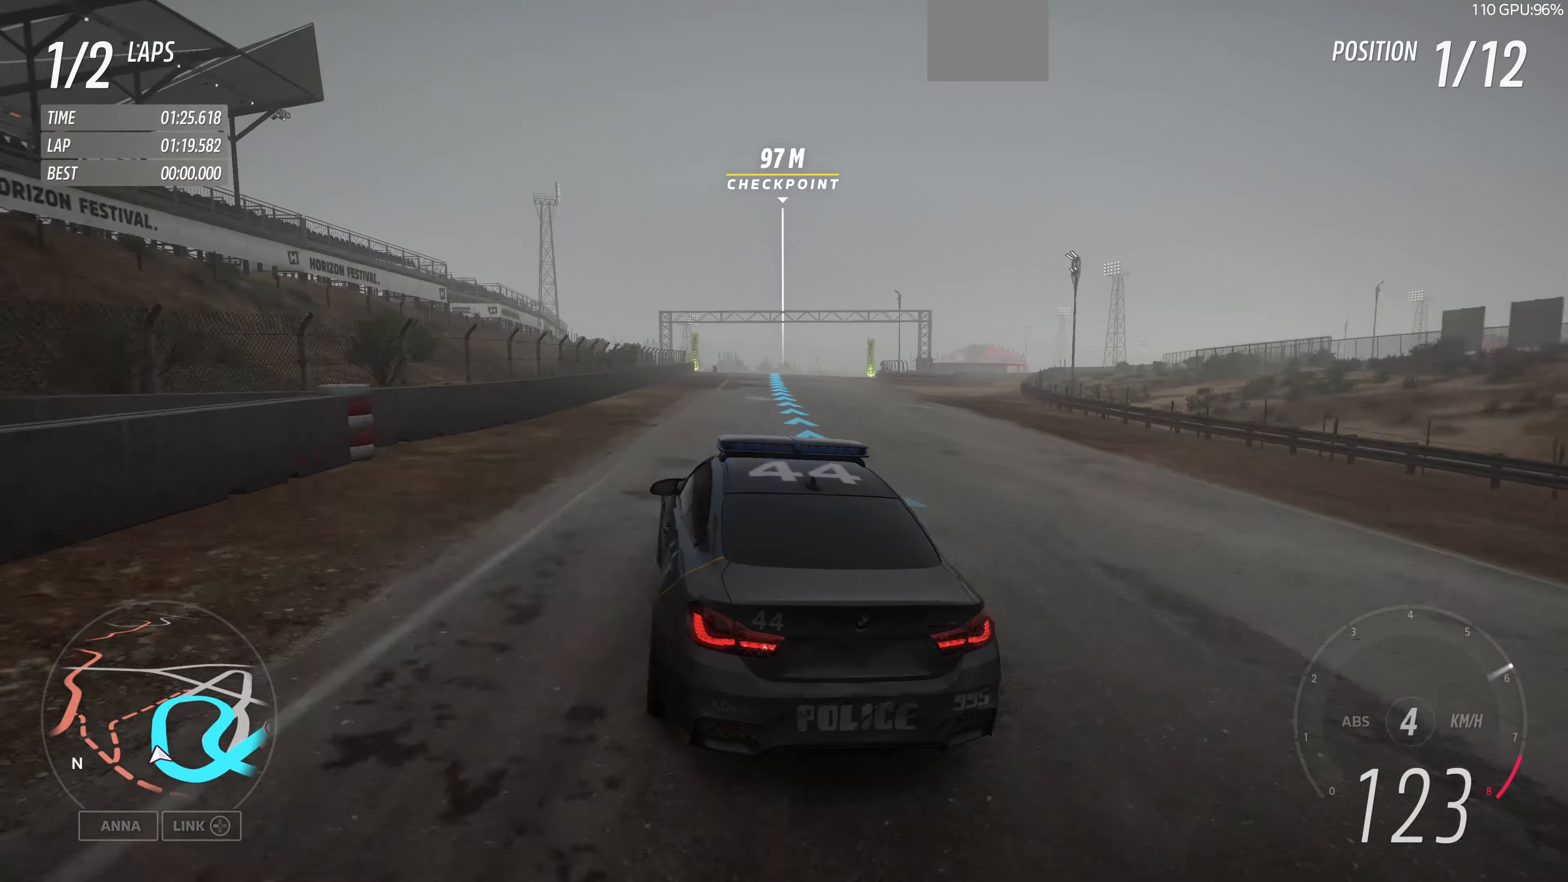
{"buttons": ["R2"], "left_stick": "up", "right_stick": "up", "events": []}
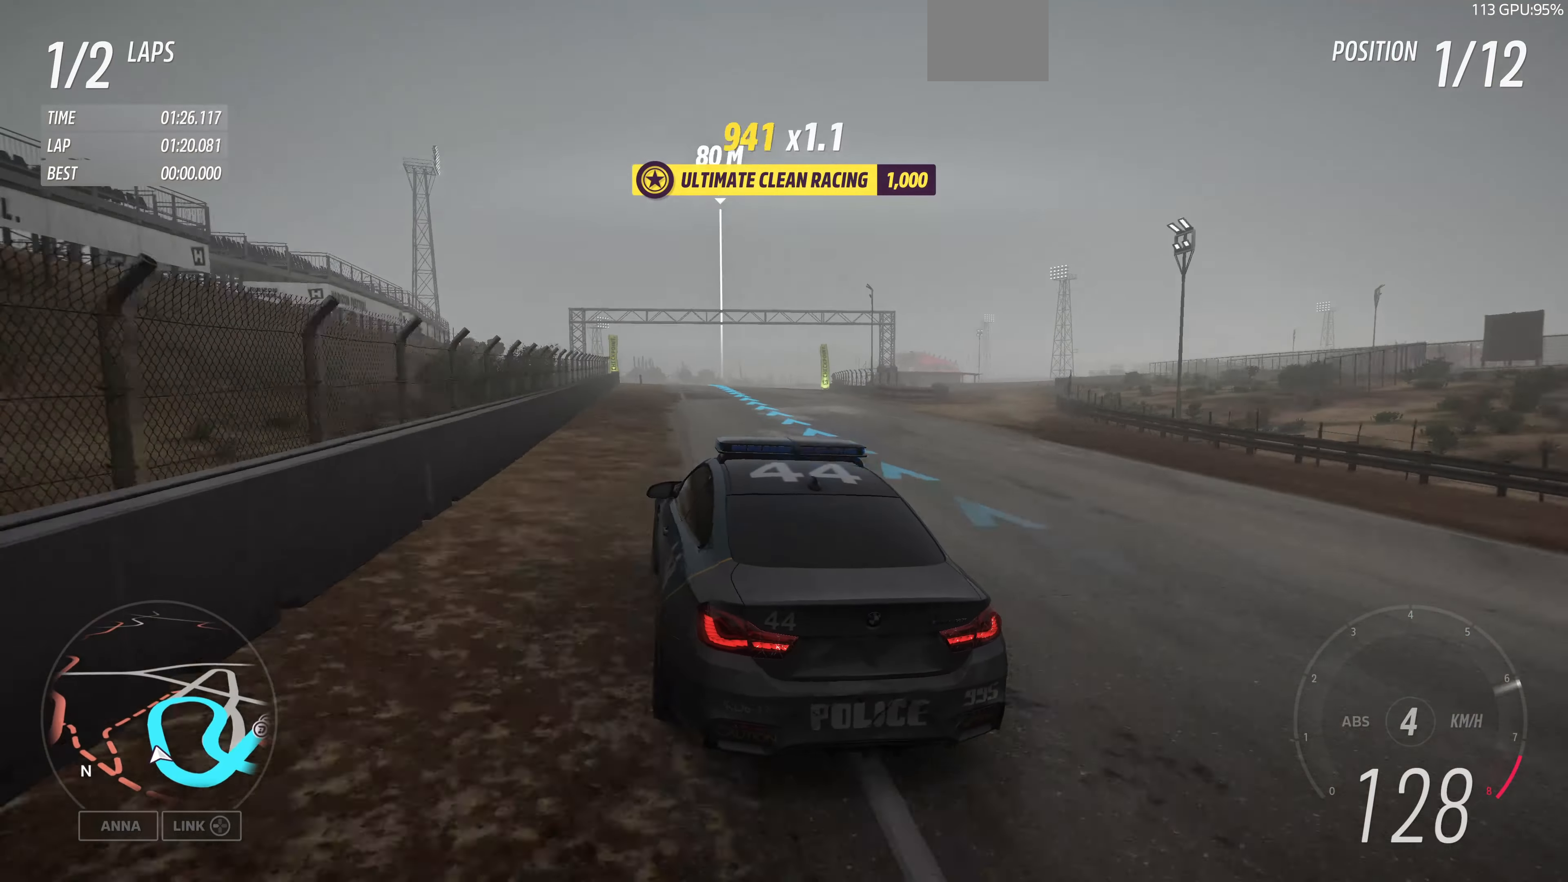
{"buttons": ["R2"], "left_stick": "center", "right_stick": "up", "events": [[400, "left_stick", "center"]]}
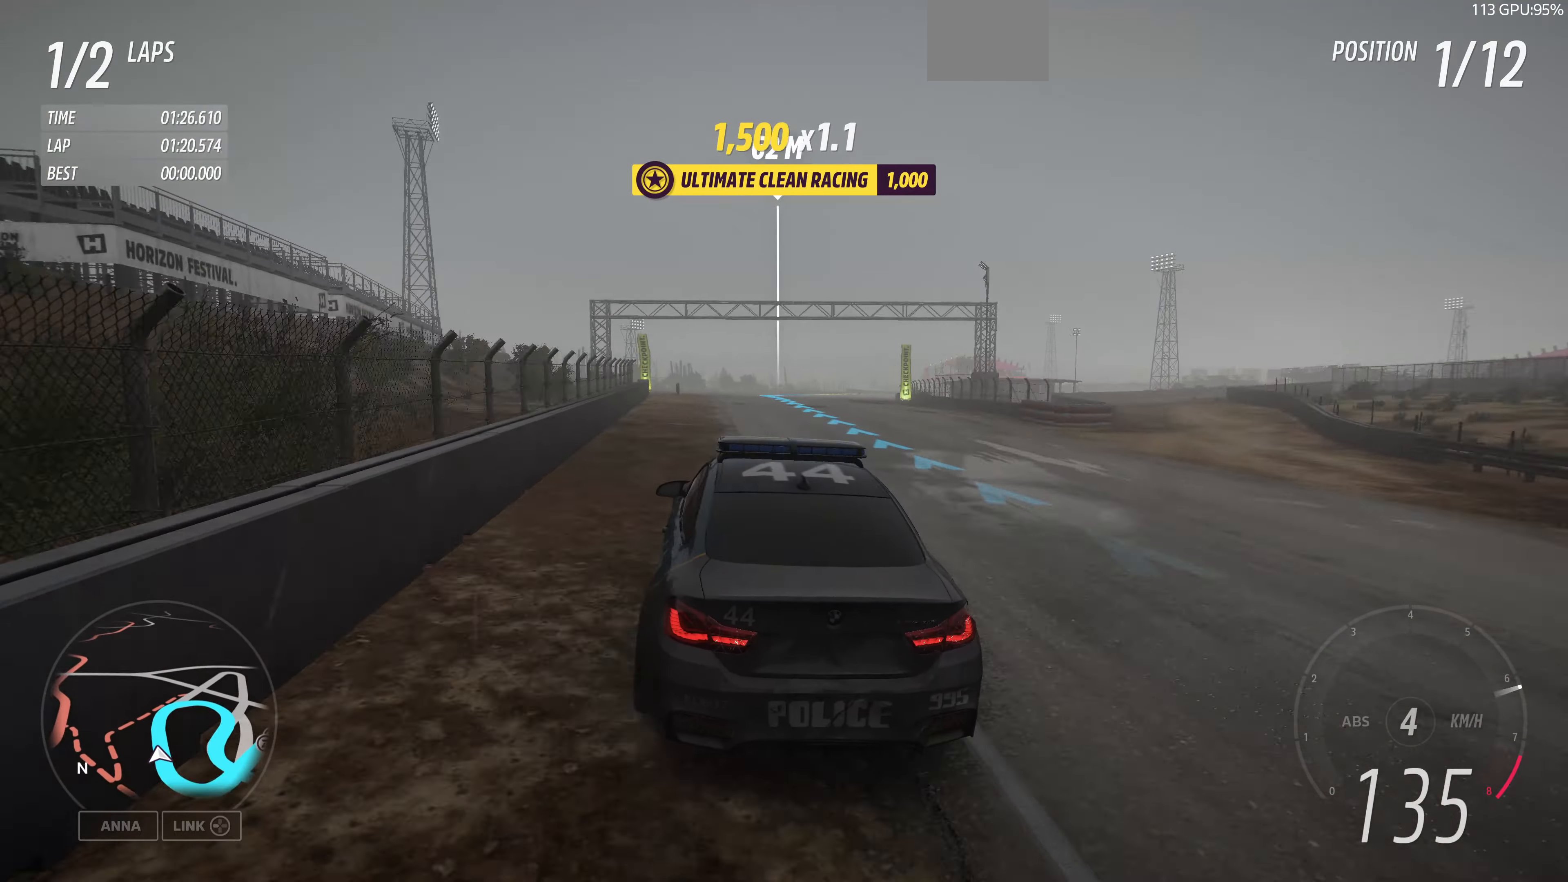
{"buttons": ["R2"], "left_stick": "center", "right_stick": "up", "events": [[200, "left_stick", "right"], [334, "left_stick", "center"]]}
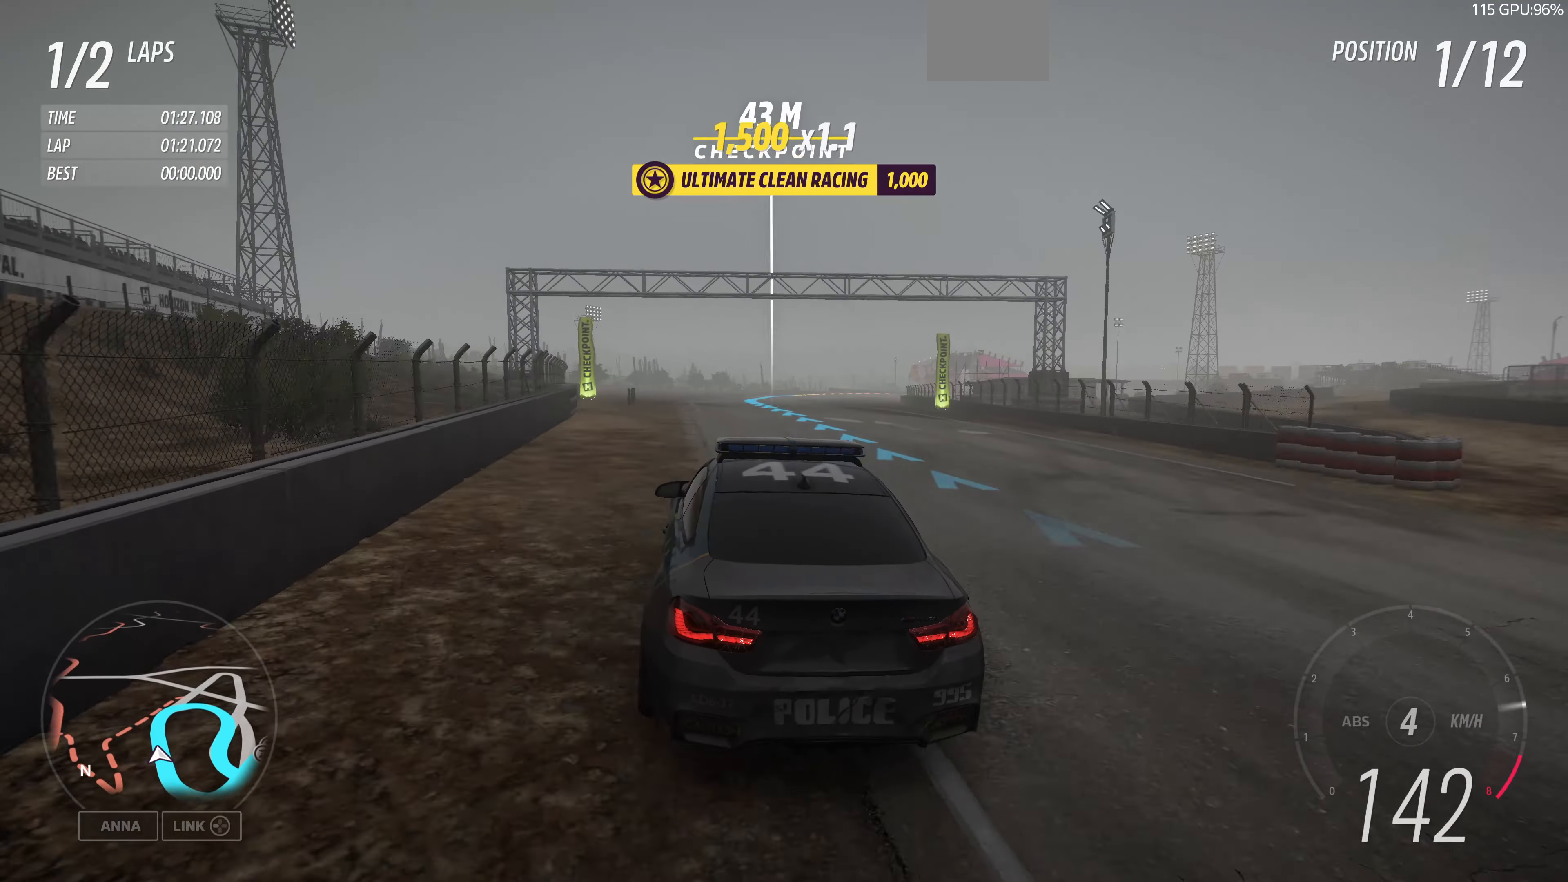
{"buttons": ["R2"], "left_stick": "up", "right_stick": "up", "events": [[500, "left_stick", "up"]]}
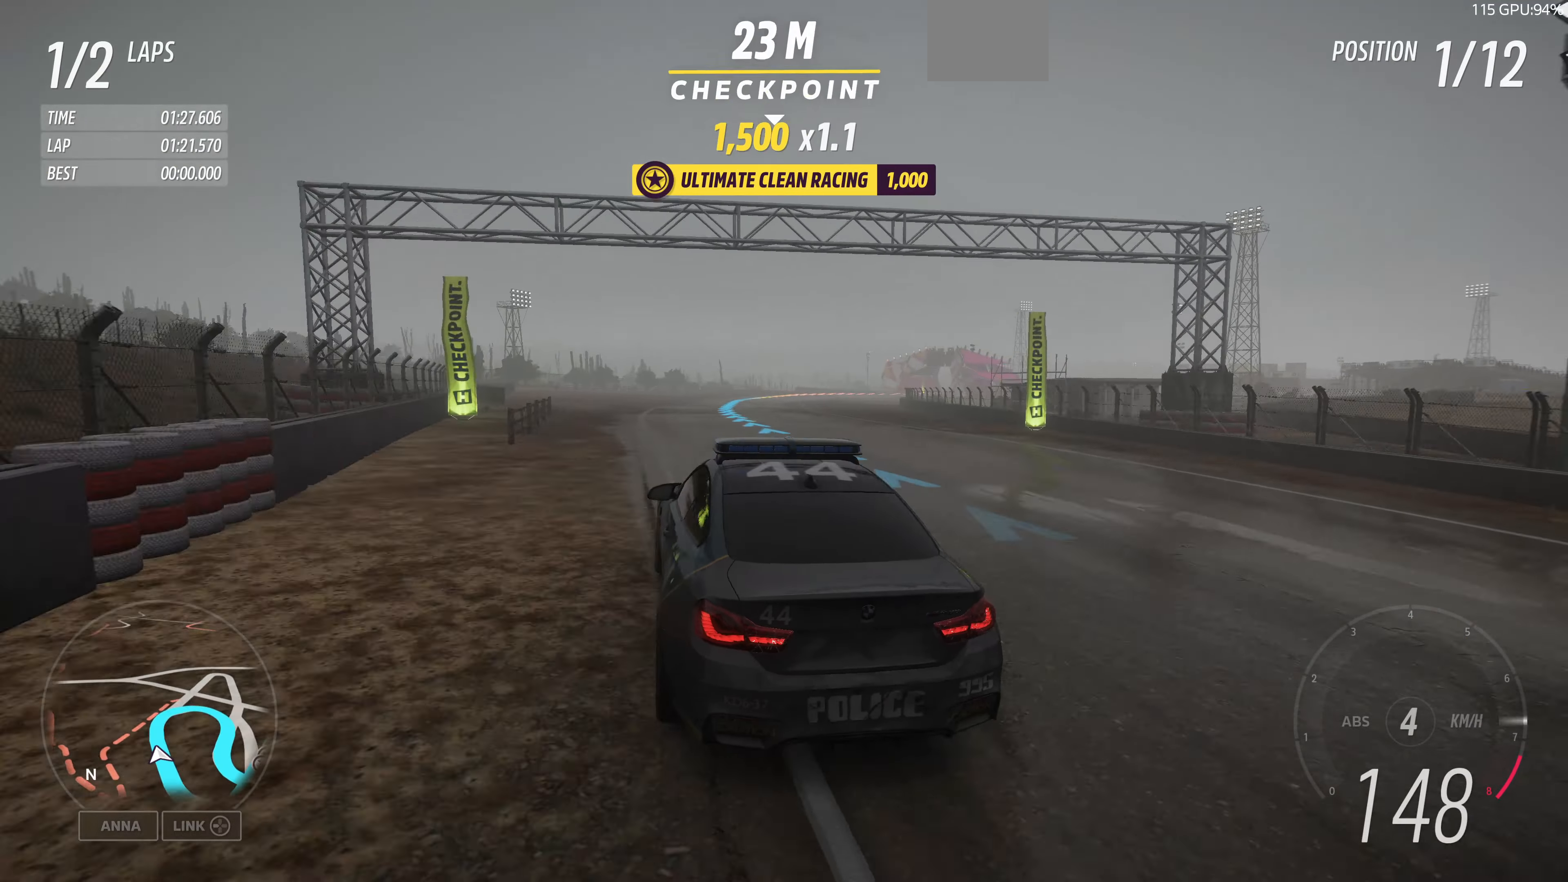
{"buttons": [], "left_stick": "up-right", "right_stick": "up", "events": [[234, "left_stick", "up-right"], [367, "R2", "up"]]}
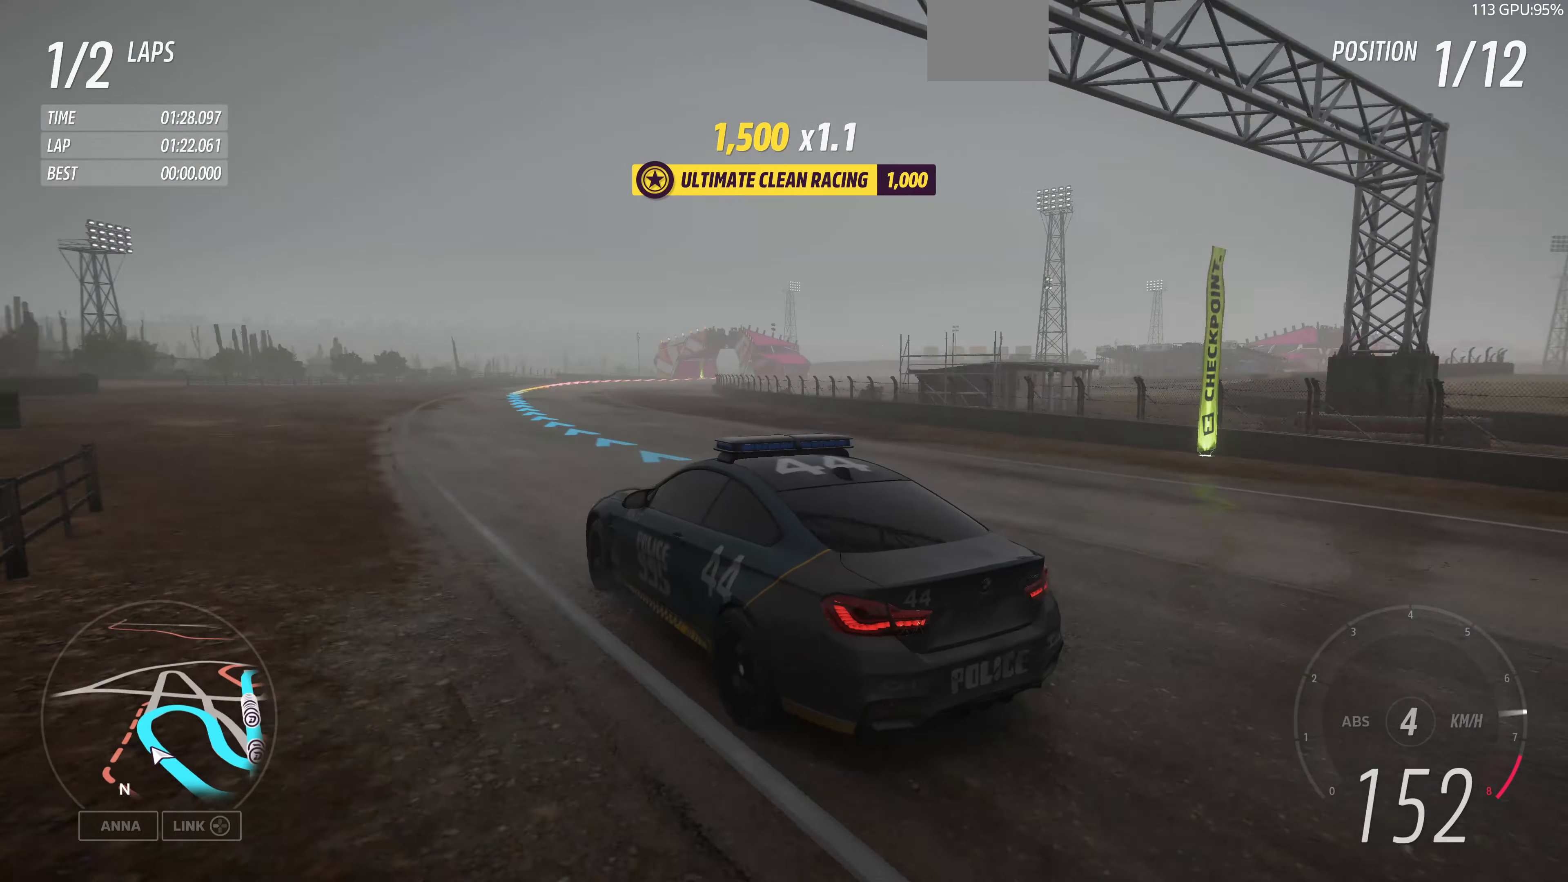
{"buttons": ["R2"], "left_stick": "up-right", "right_stick": "up", "events": [[34, "R2", "down"]]}
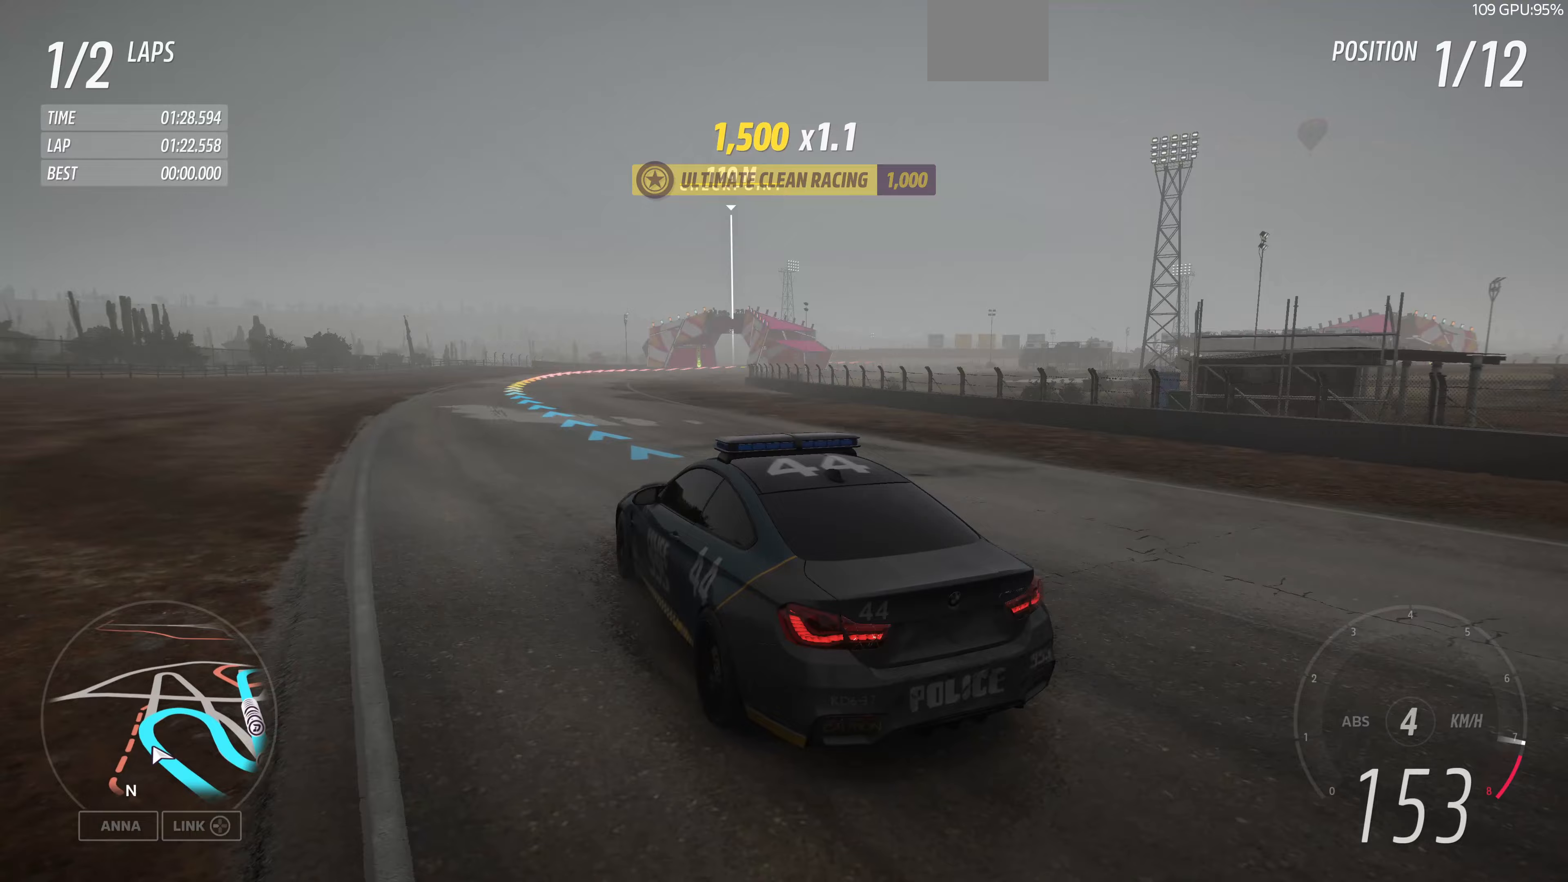
{"buttons": ["R2"], "left_stick": "up", "right_stick": "up", "events": [[133, "left_stick", "up"]]}
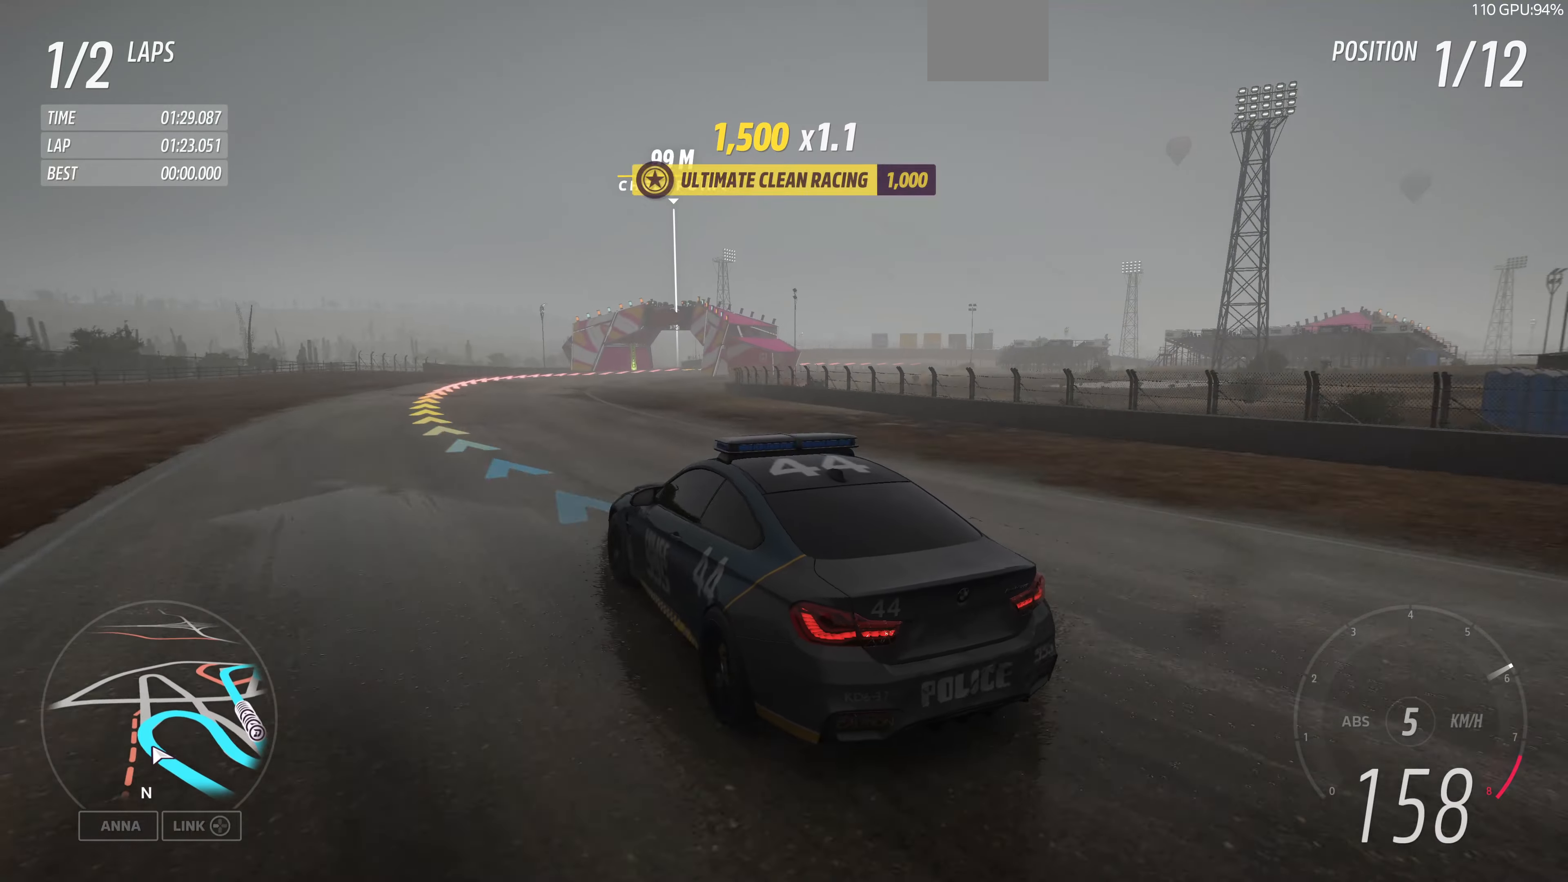
{"buttons": [], "left_stick": "up-right", "right_stick": "up", "events": [[300, "left_stick", "up-right"], [467, "R2", "up"]]}
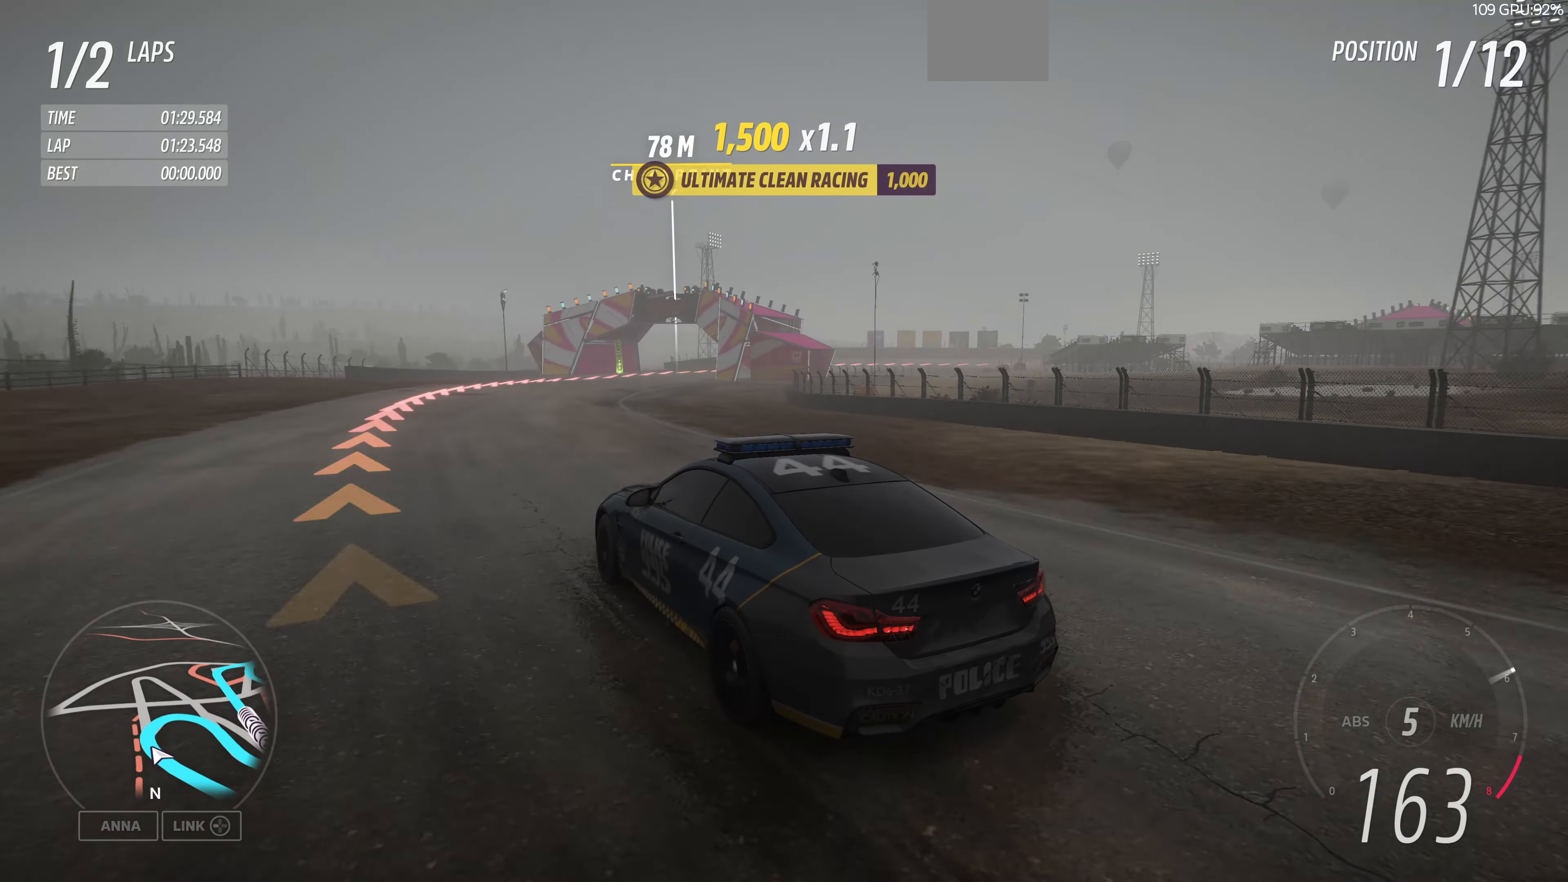
{"buttons": [], "left_stick": "up-right", "right_stick": "up", "events": [[100, "L2", "down"], [367, "L2", "up"]]}
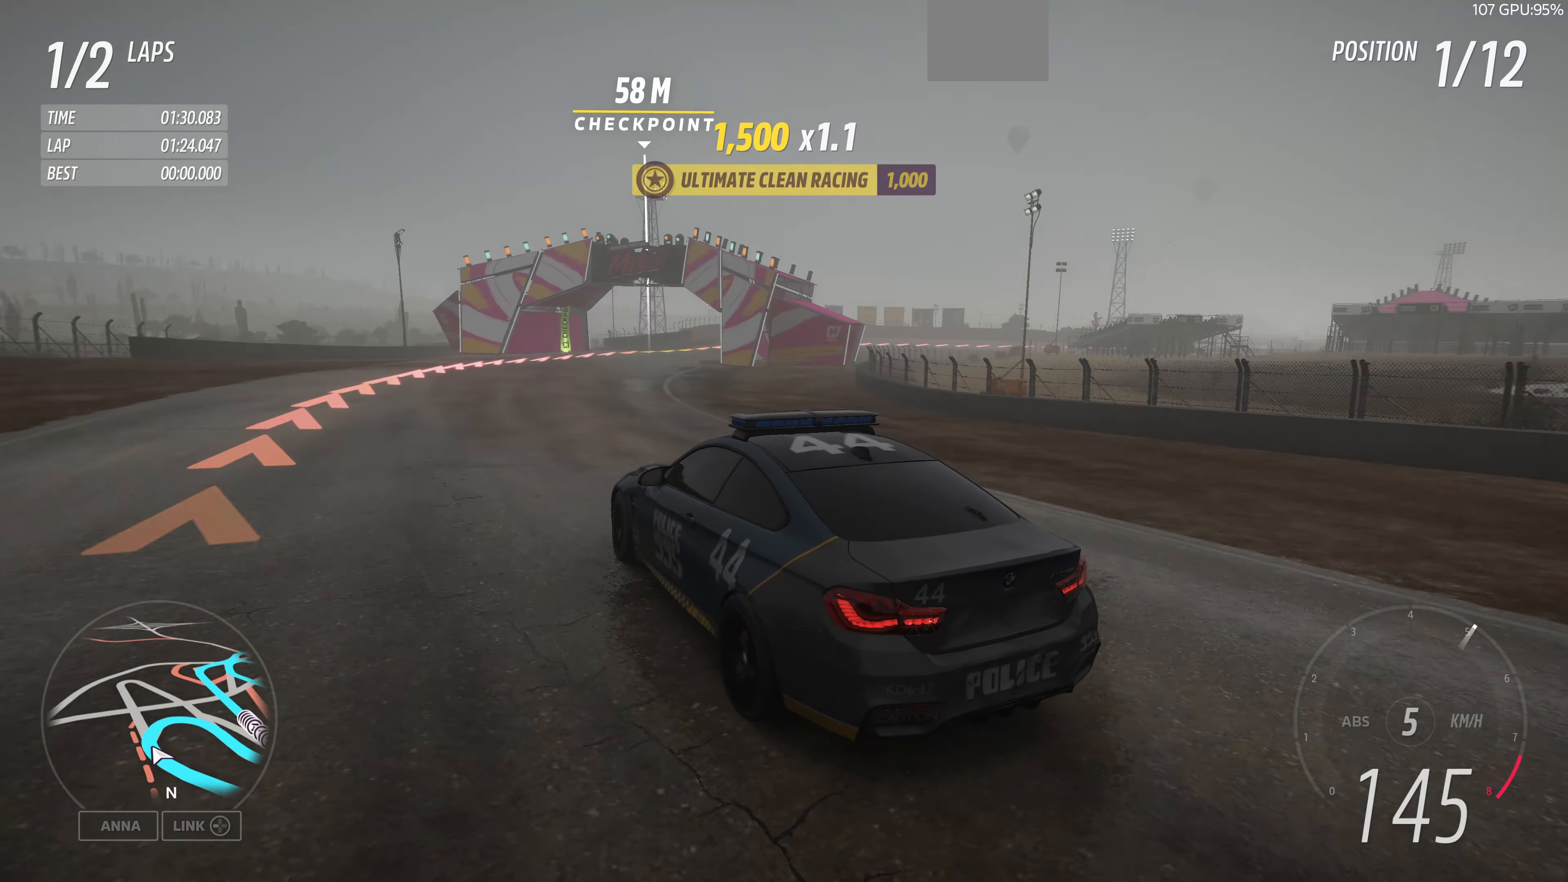
{"buttons": [], "left_stick": "up-right", "right_stick": "up", "events": []}
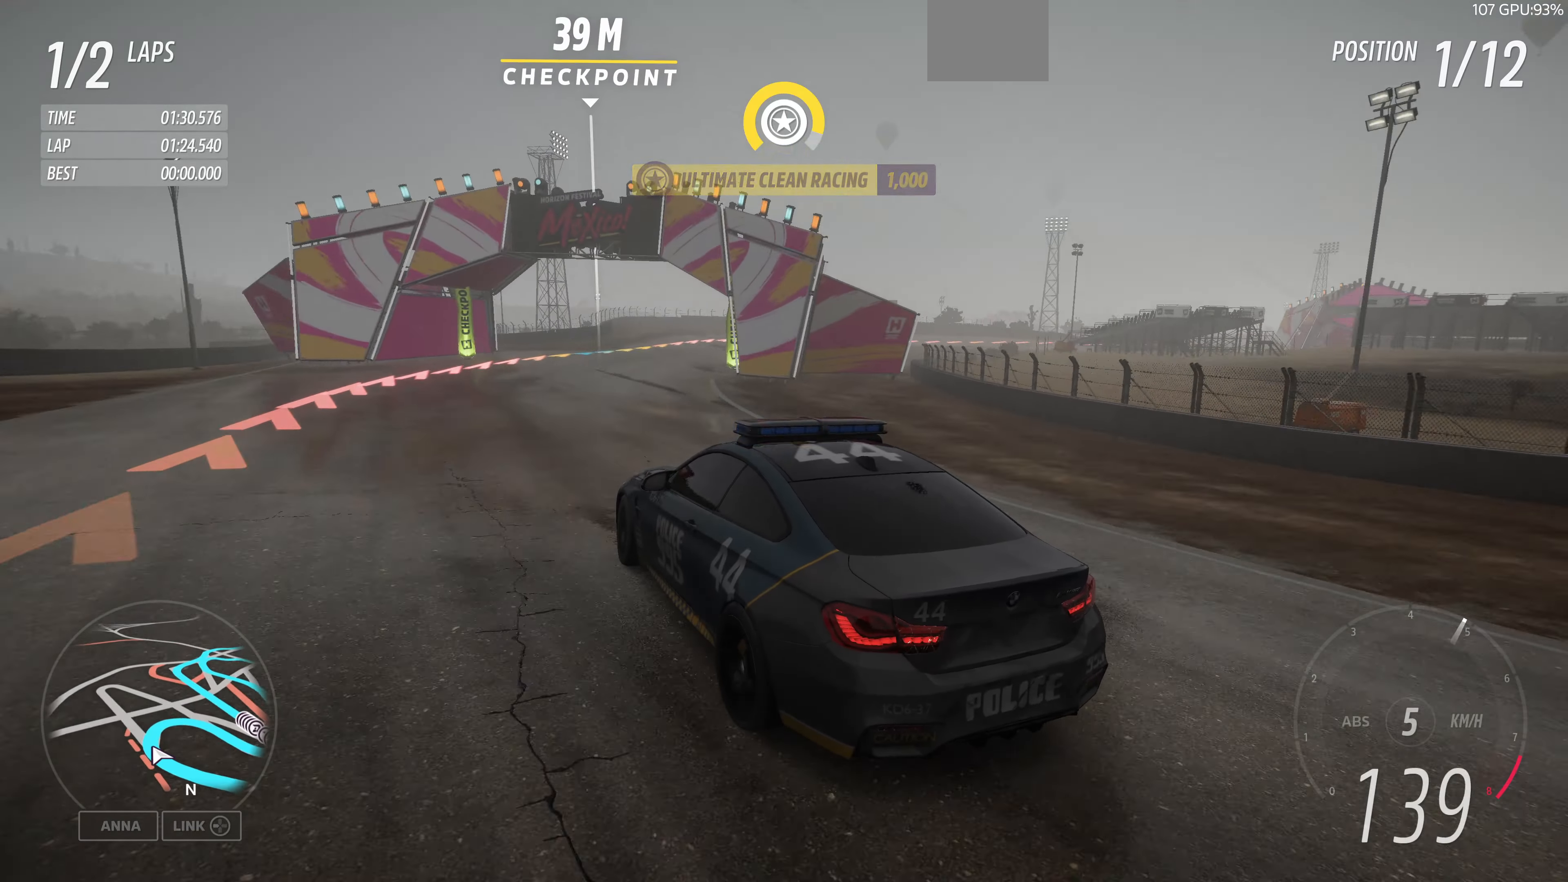
{"buttons": [], "left_stick": "up-right", "right_stick": "up", "events": []}
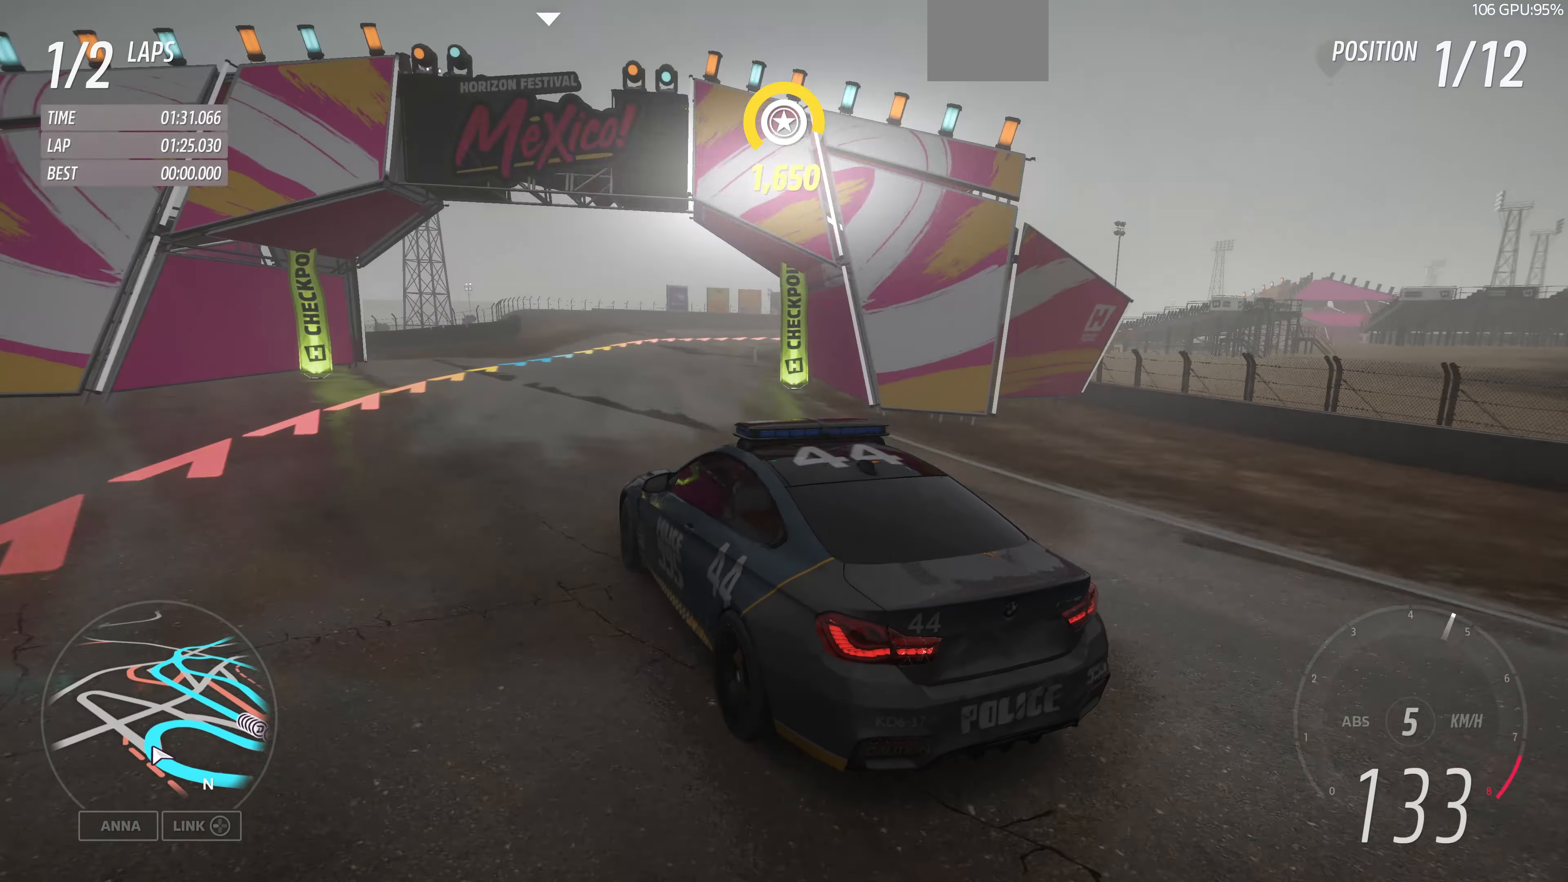
{"buttons": ["R2"], "left_stick": "up-right", "right_stick": "up", "events": [[33, "R2", "down"]]}
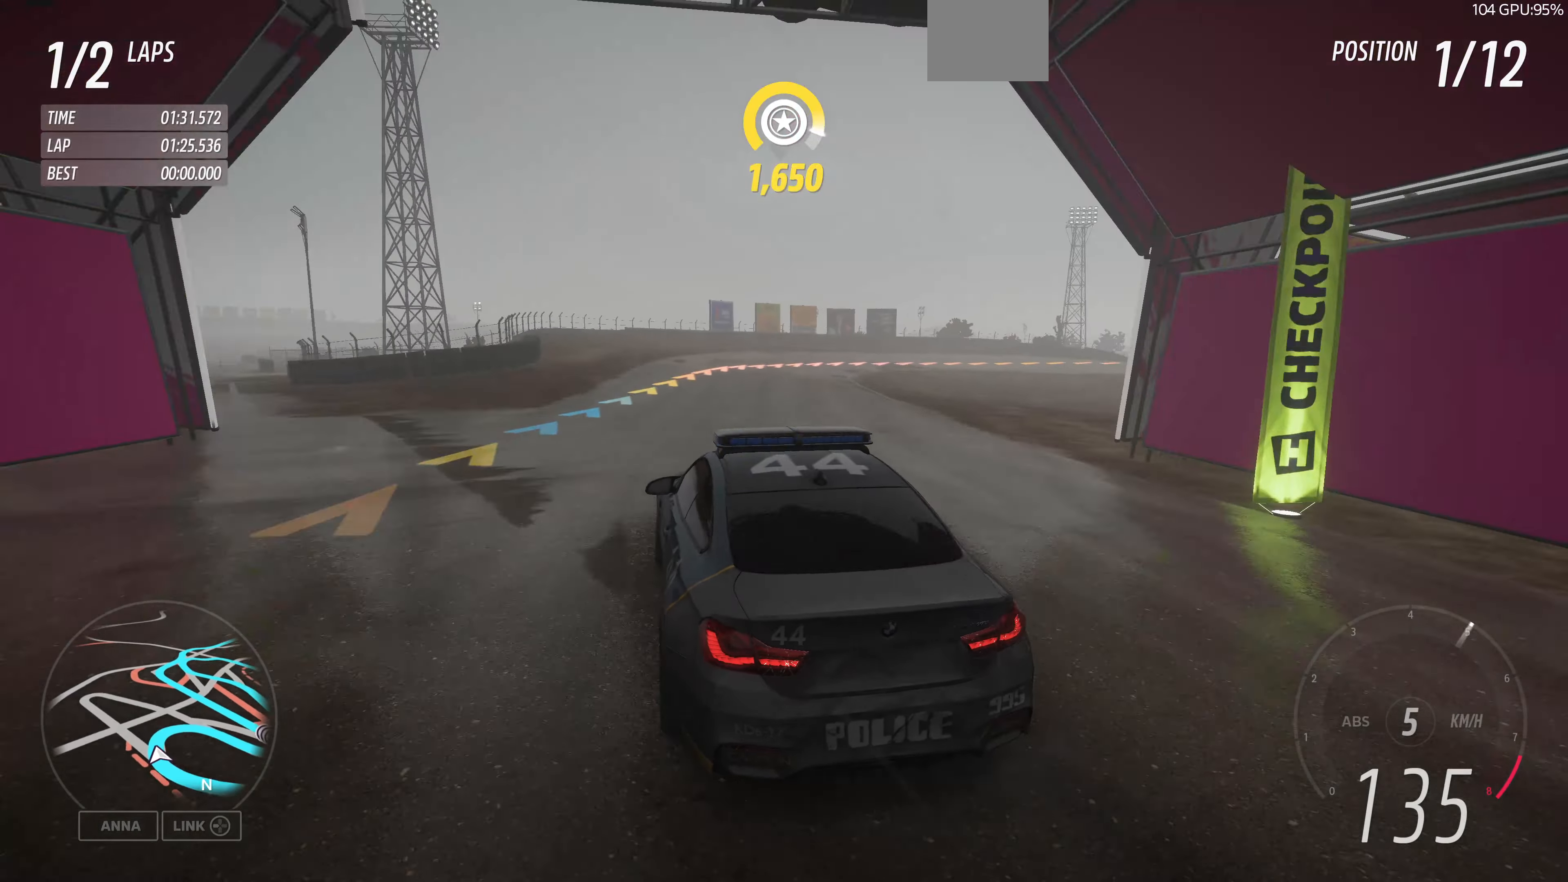
{"buttons": ["R2"], "left_stick": "up-right", "right_stick": "up", "events": [[33, "R2", "up"], [100, "R2", "down"], [200, "R2", "up"], [367, "R2", "down"]]}
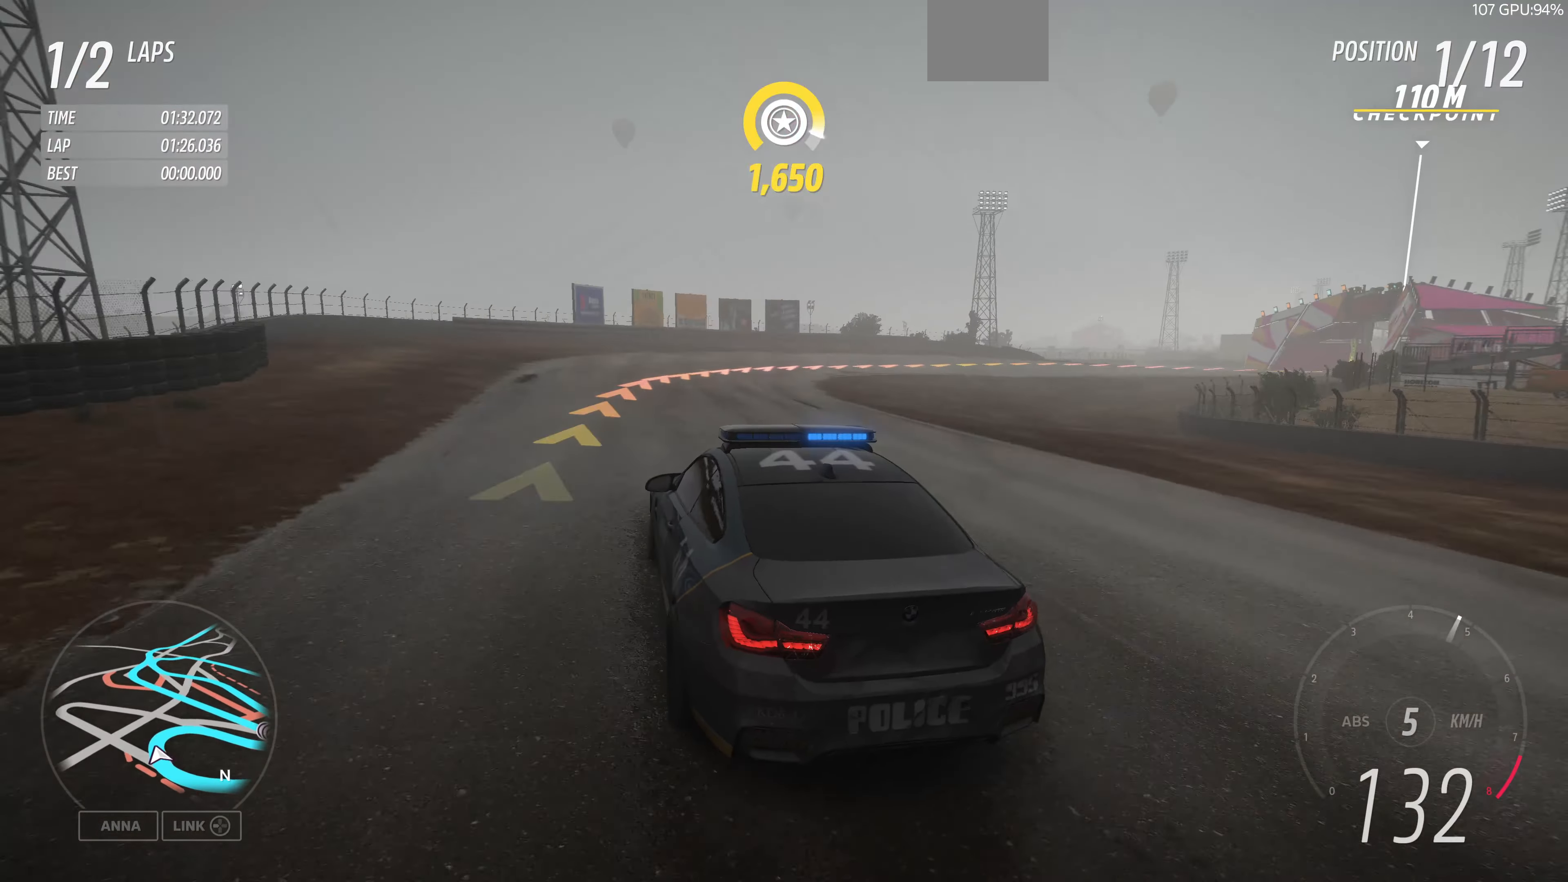
{"buttons": [], "left_stick": "up-right", "right_stick": "up", "events": [[133, "R2", "up"]]}
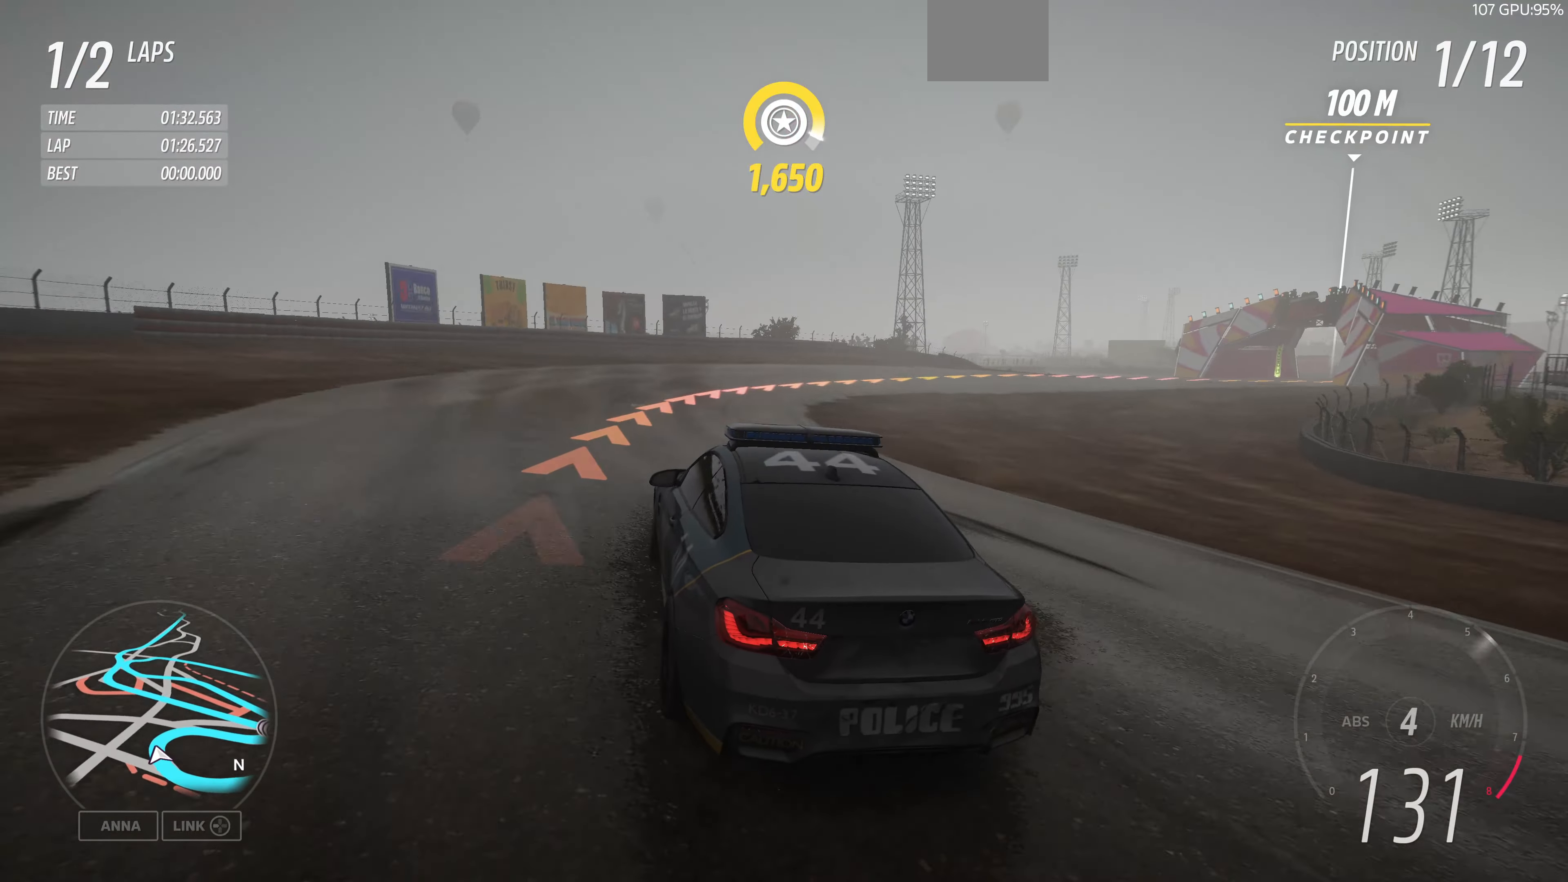
{"buttons": [], "left_stick": "up-right", "right_stick": "up", "events": []}
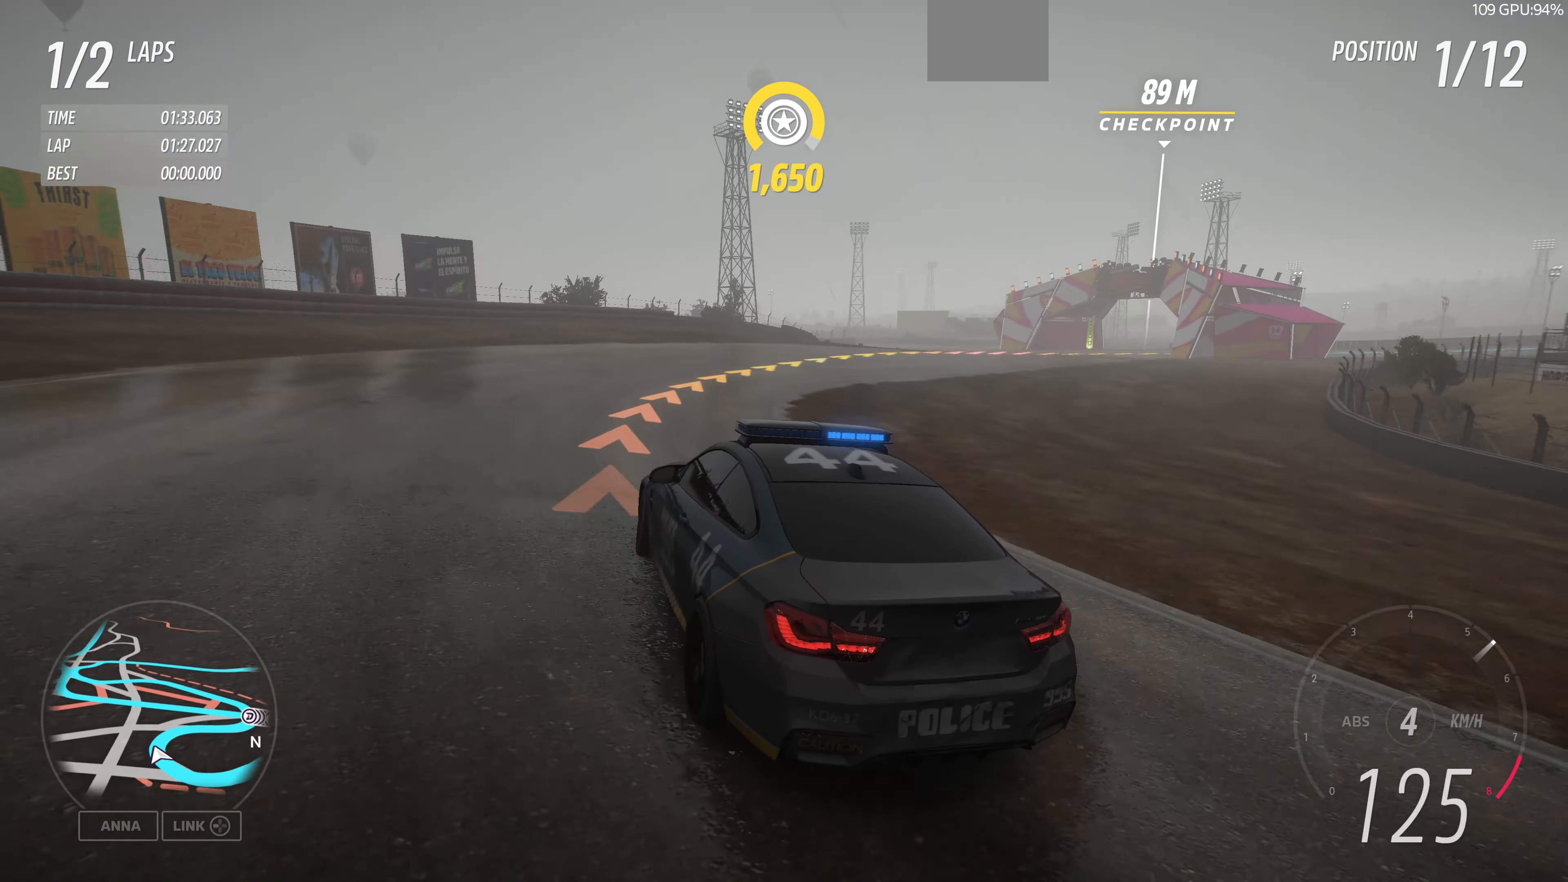
{"buttons": [], "left_stick": "up-right", "right_stick": "up", "events": [[400, "L2", "down"], [500, "L2", "up"]]}
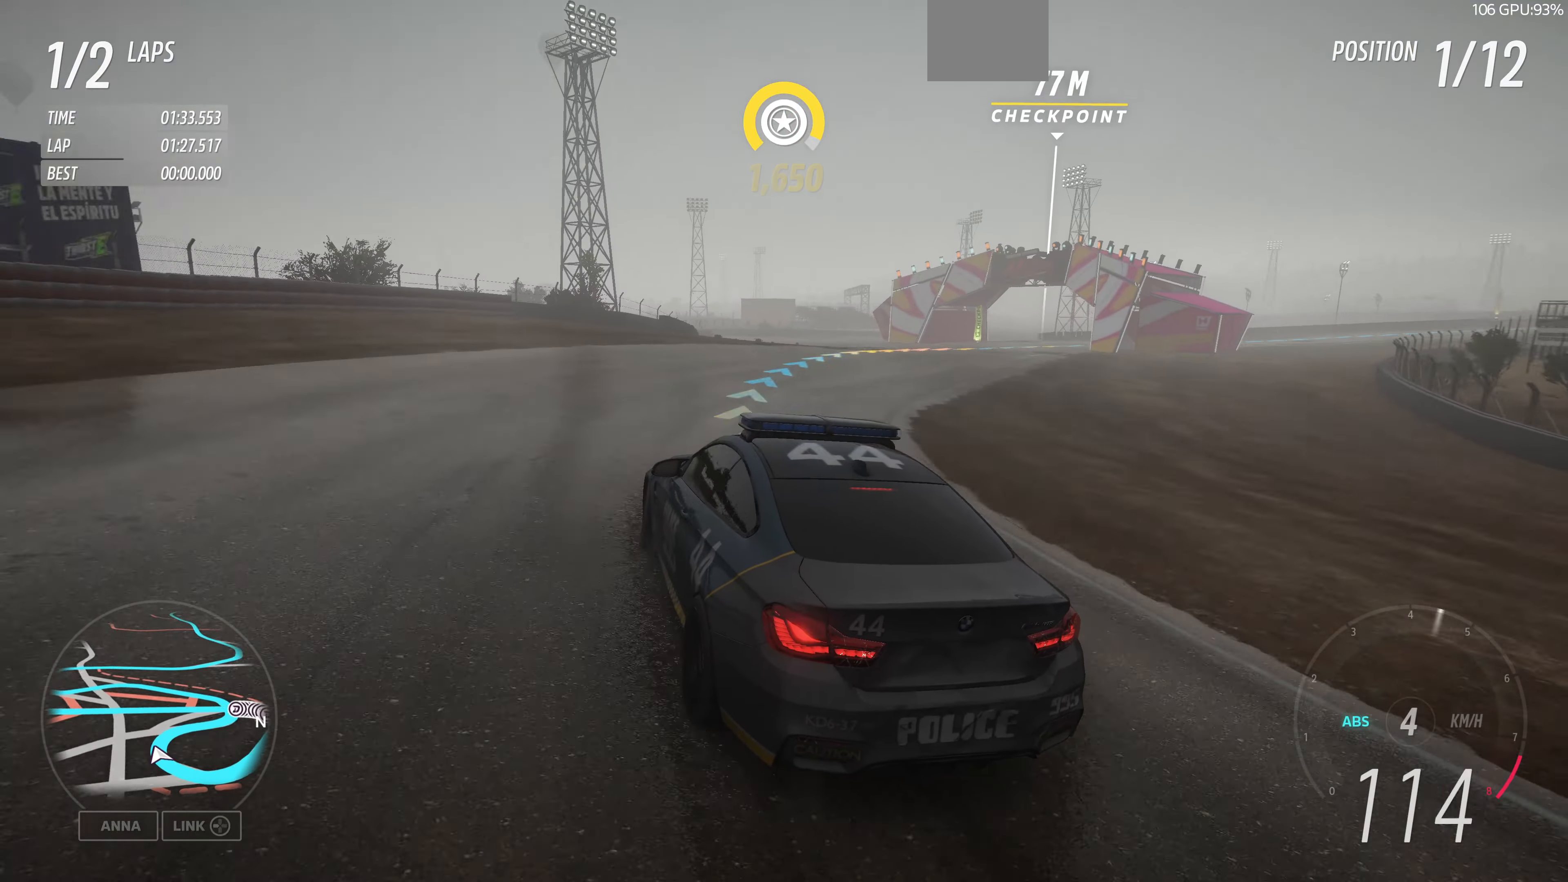
{"buttons": [], "left_stick": "up-right", "right_stick": "up", "events": []}
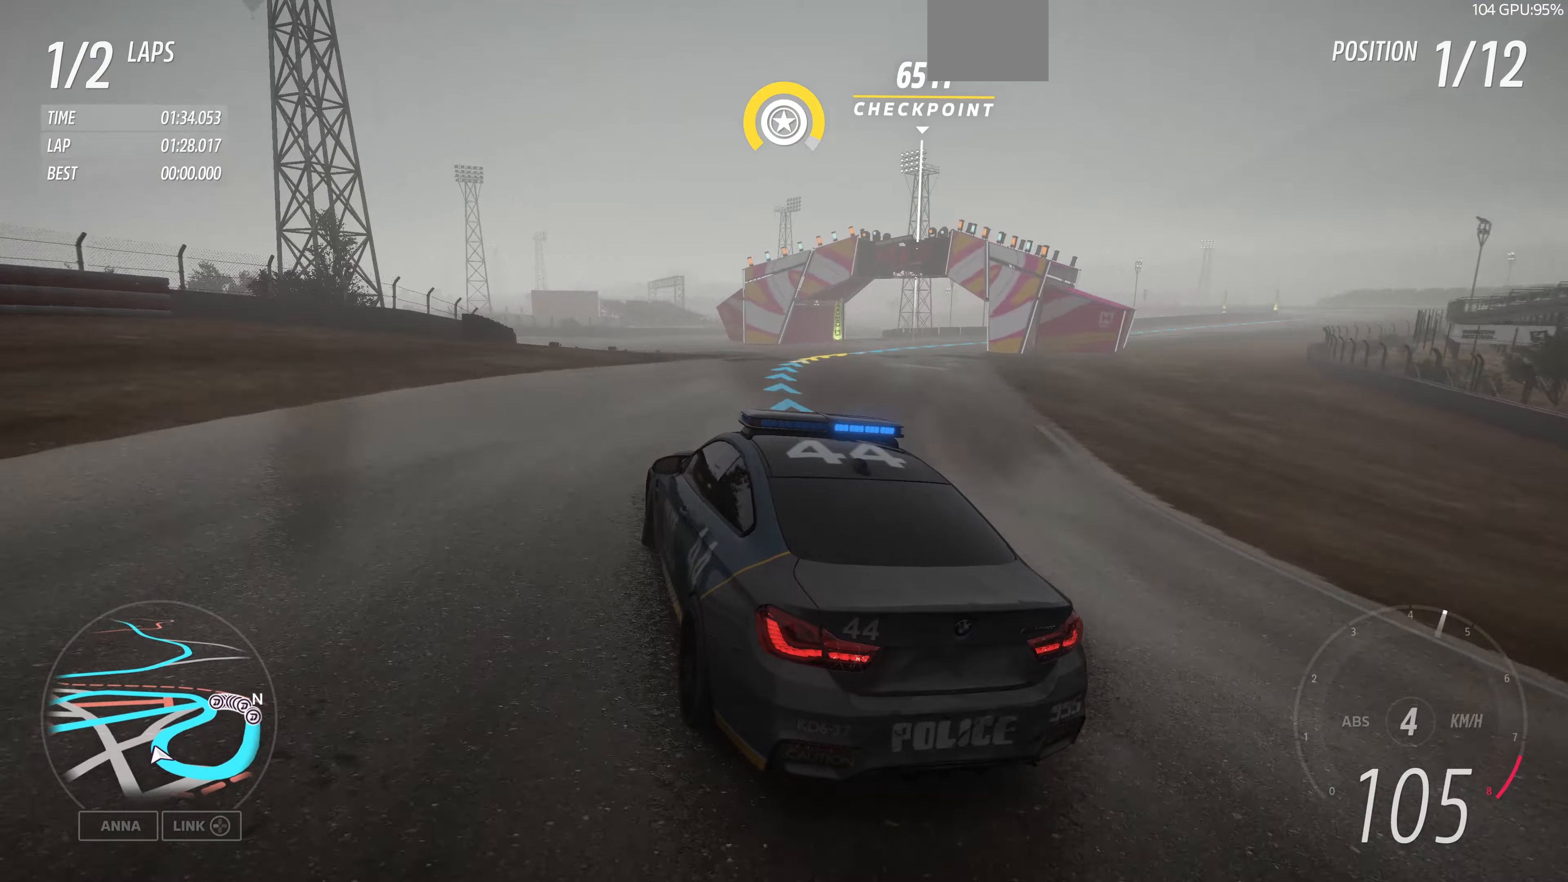
{"buttons": ["R2"], "left_stick": "up-right", "right_stick": "up", "events": [[100, "R2", "down"], [366, "R2", "up"], [433, "R2", "down"]]}
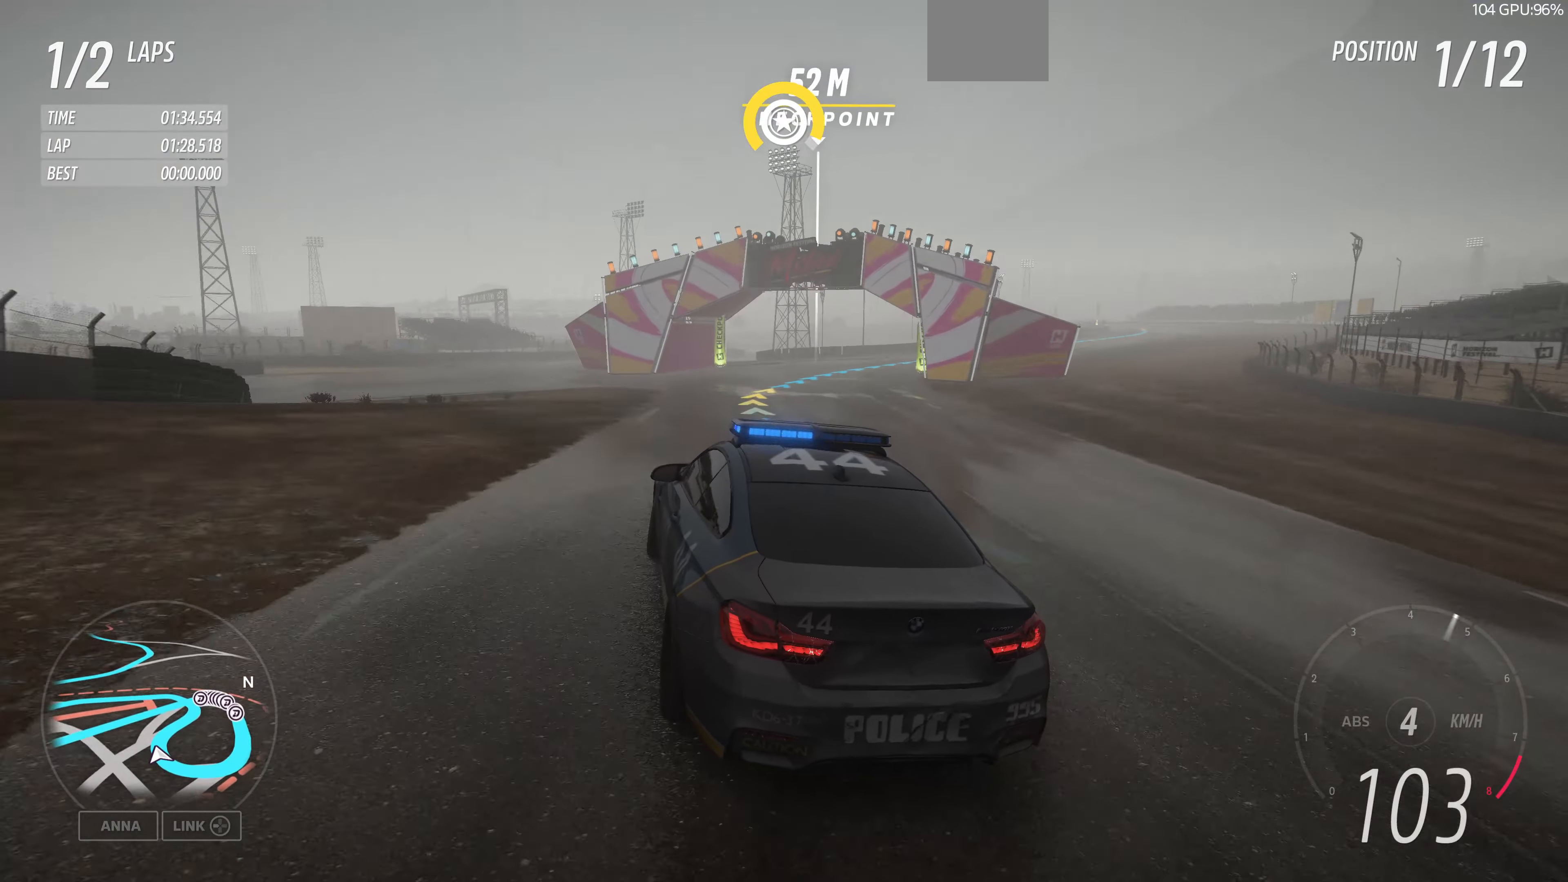
{"buttons": [], "left_stick": "up-right", "right_stick": "up", "events": [[466, "R2", "up"]]}
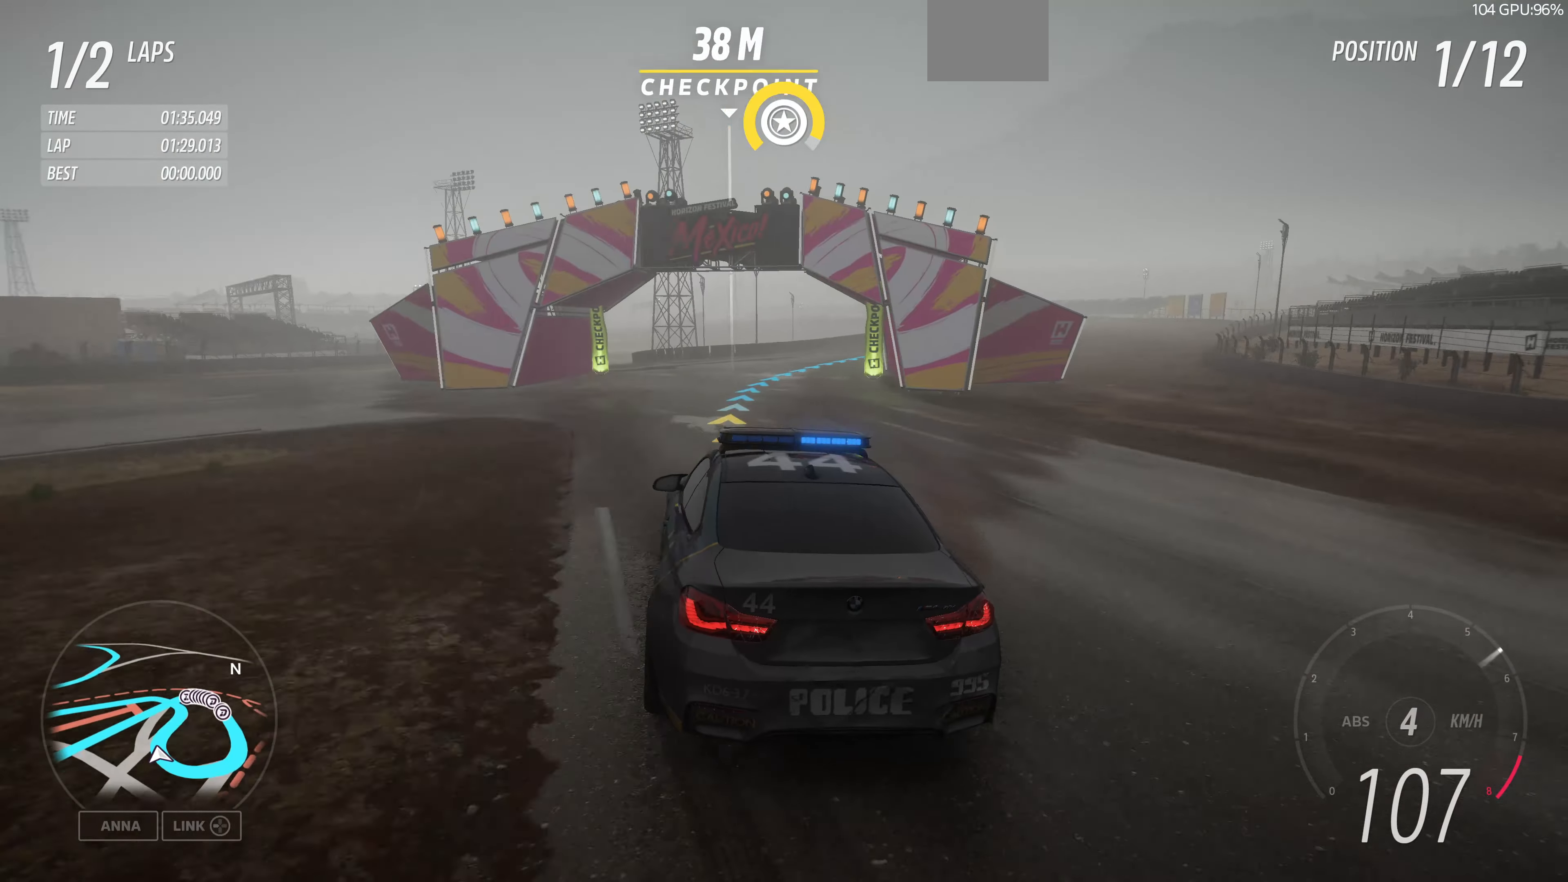
{"buttons": ["R2"], "left_stick": "up", "right_stick": "up", "events": [[66, "left_stick", "up-left"], [333, "R2", "down"], [333, "left_stick", "up"]]}
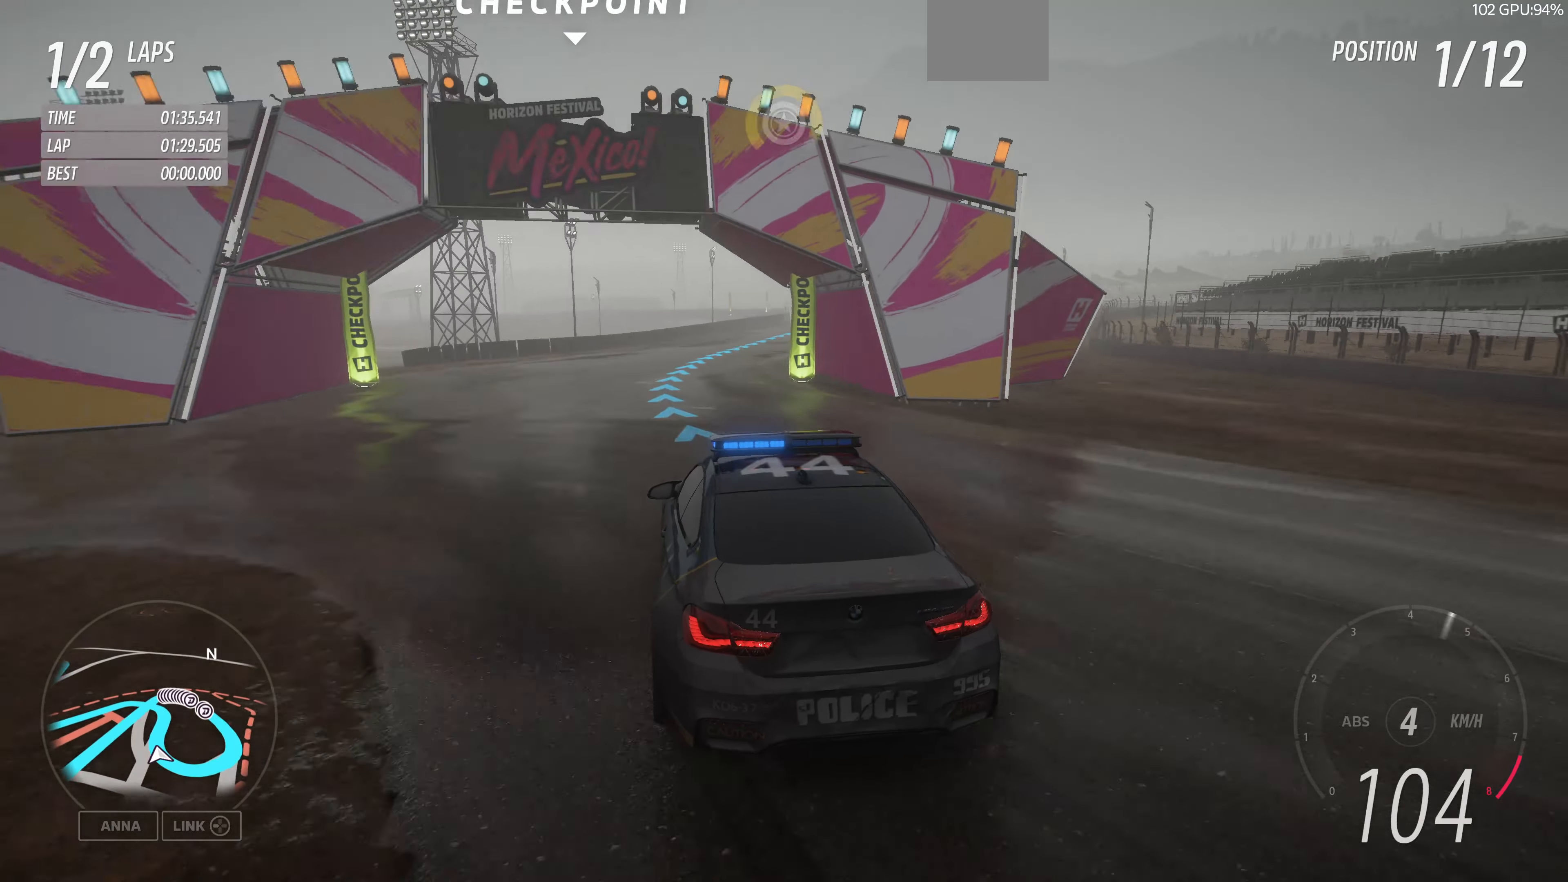
{"buttons": ["R2"], "left_stick": "up-left", "right_stick": "up", "events": [[433, "left_stick", "up-left"]]}
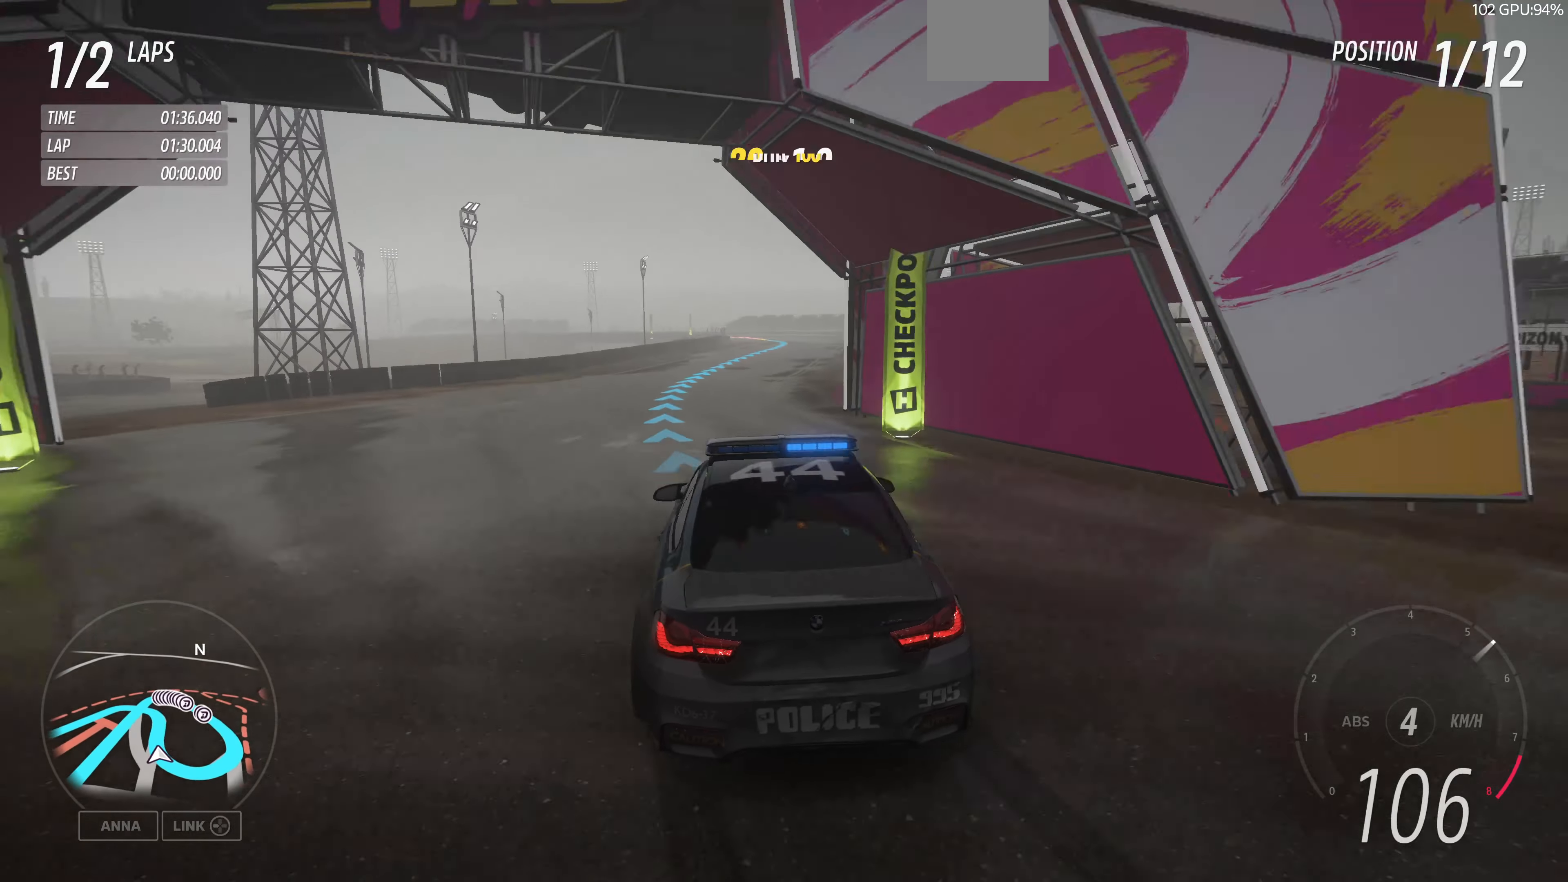
{"buttons": ["R2"], "left_stick": "up-right", "right_stick": "up", "events": [[166, "left_stick", "up-right"]]}
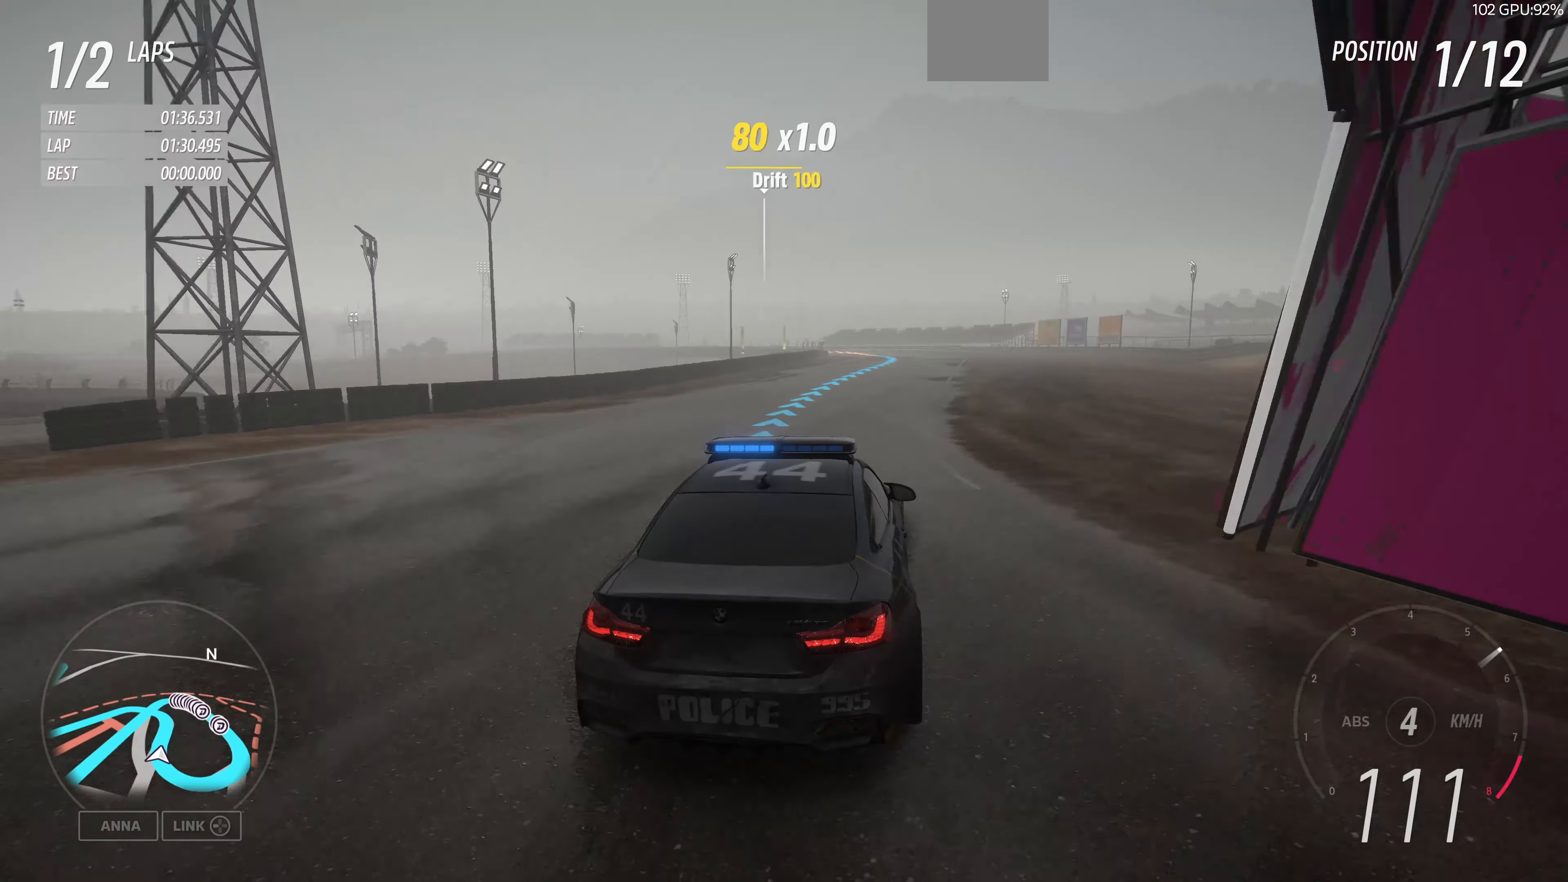
{"buttons": ["R2"], "left_stick": "up", "right_stick": "up", "events": [[66, "left_stick", "center"], [200, "left_stick", "up"]]}
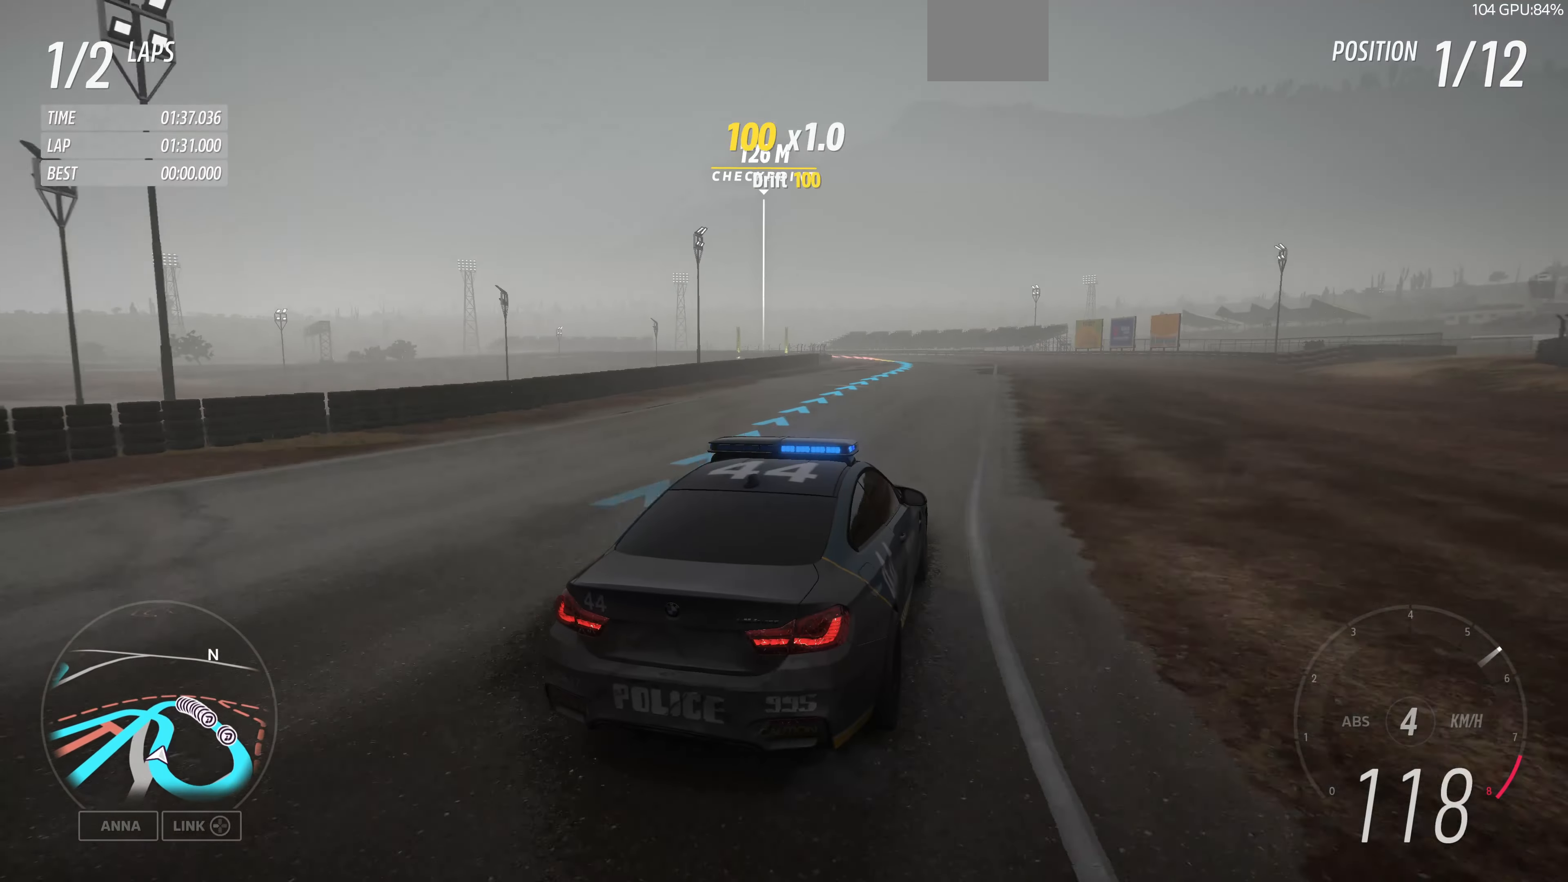
{"buttons": ["R2"], "left_stick": "up", "right_stick": "up", "events": []}
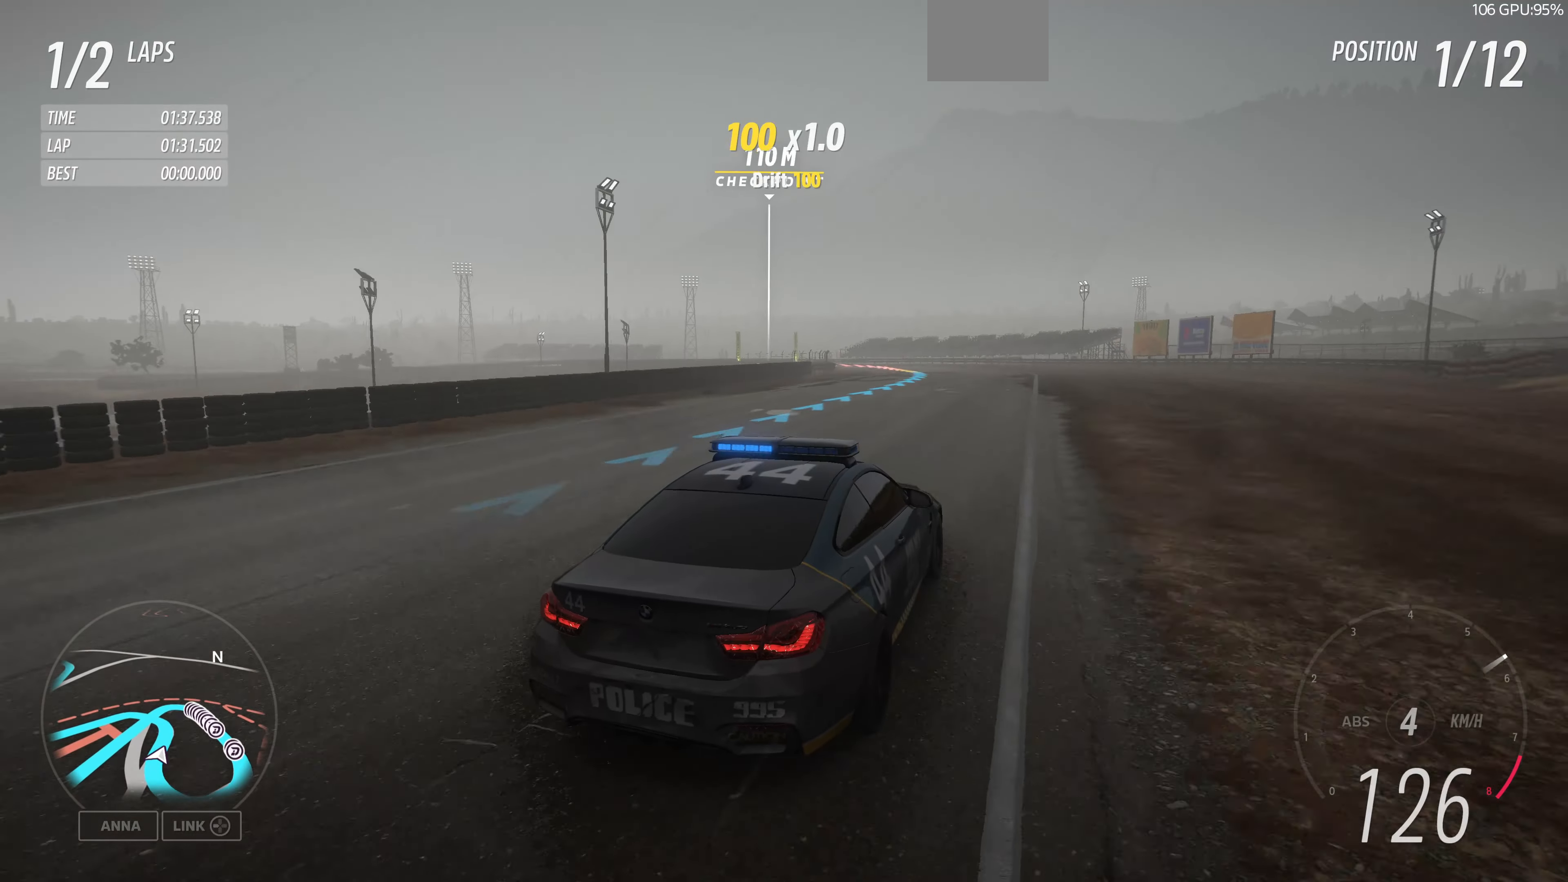
{"buttons": ["R2"], "left_stick": "up", "right_stick": "up", "events": []}